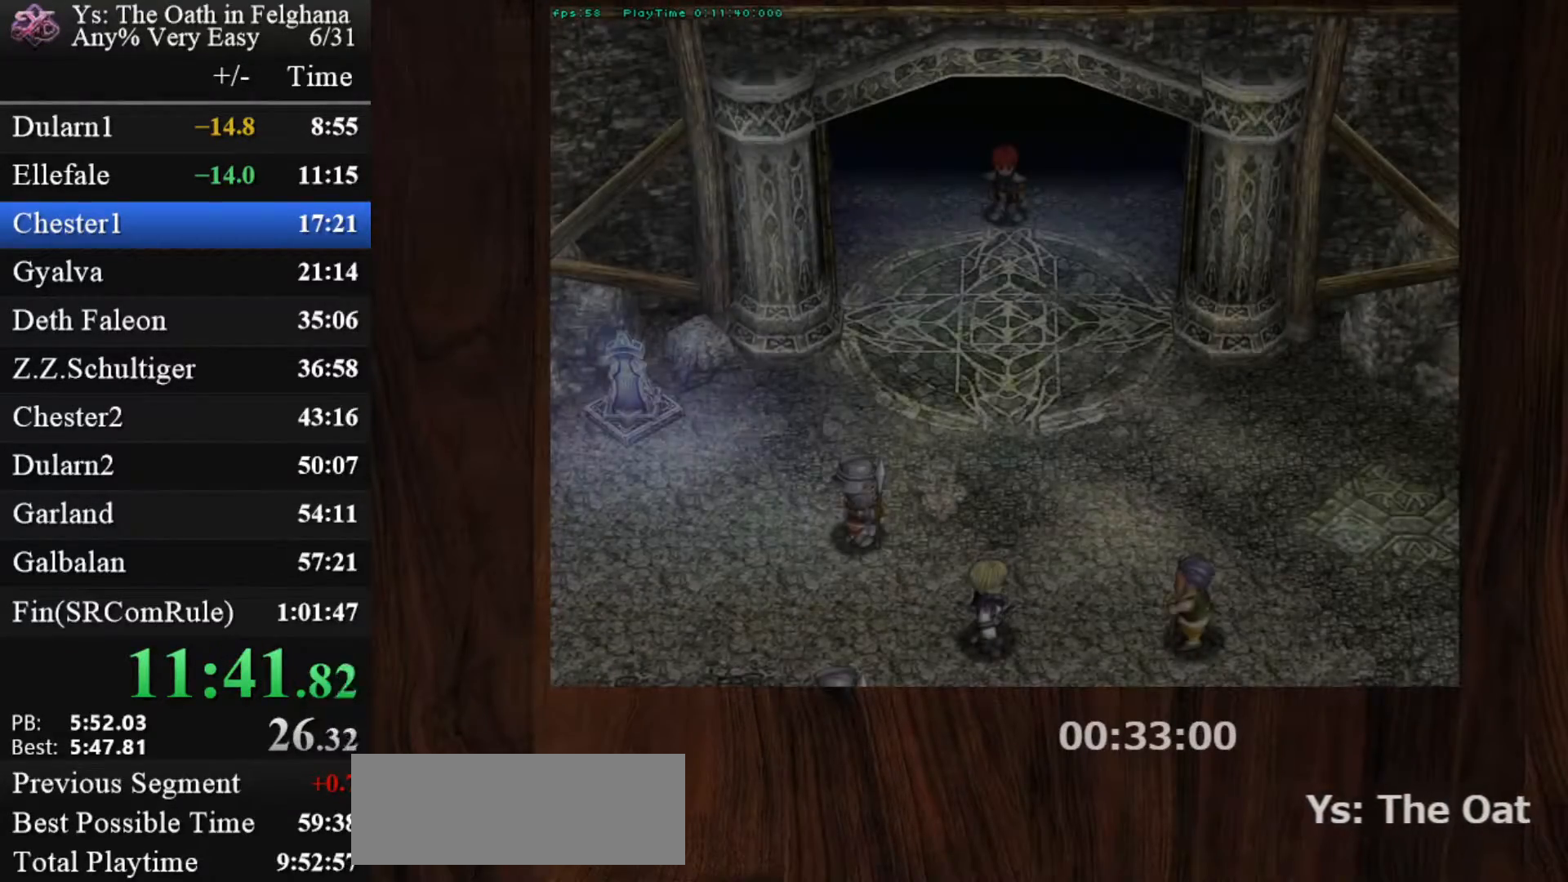
Gameplay with keyboard and mouse; each line is a JSON object with the keys and mouse buttons held at the frame after it. "events" lists presses ("down") and releases ("up") of "c", "ctrl", "d", "down", "left", "right", "s", "shift", "space", "up", "v", "x", "z", "mouse_left", "mouse_wheel" and "mouse_right" between this image and that frame as [ms after this image, input, new state], when the widget could be followed in between. "mouse_left", "mouse_wheel", "mouse_right" = the "left", "wheel", "right" buttons of the "mouse" list. No other keys are recorded. "wheel" means that the mouse wheel is clicked or scrolled. Mouse movement is not recorded. Not read: other_keys.
{"keys": ["z"], "mouse": [], "events": [[67, "z", "down"], [200, "z", "up"], [350, "z", "down"]]}
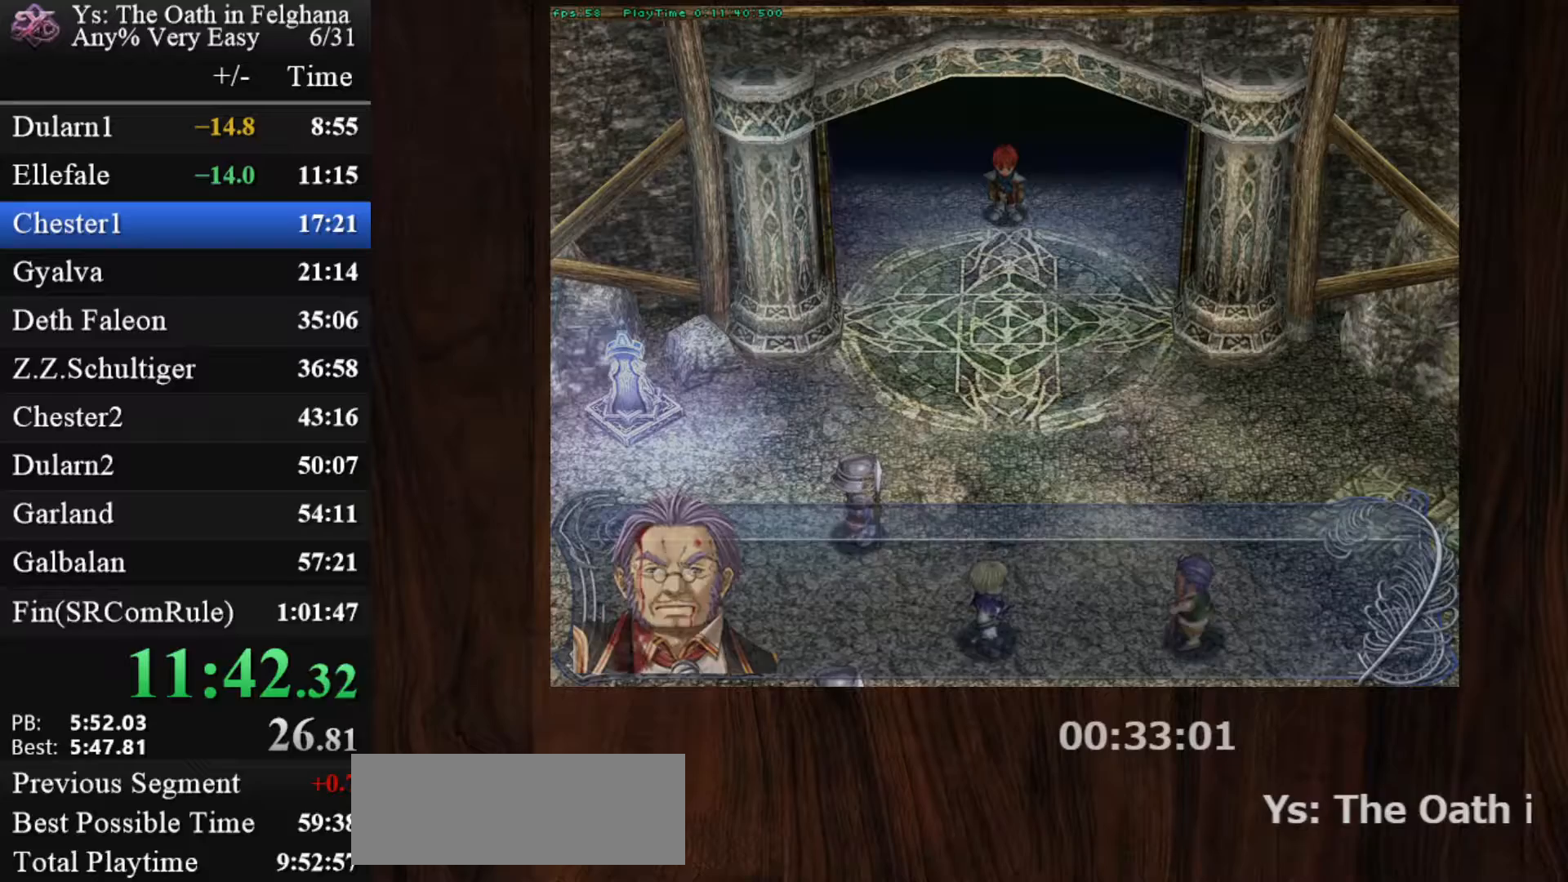
{"keys": ["z"], "mouse": [], "events": [[33, "z", "up"], [183, "z", "down"], [367, "z", "up"], [500, "z", "down"]]}
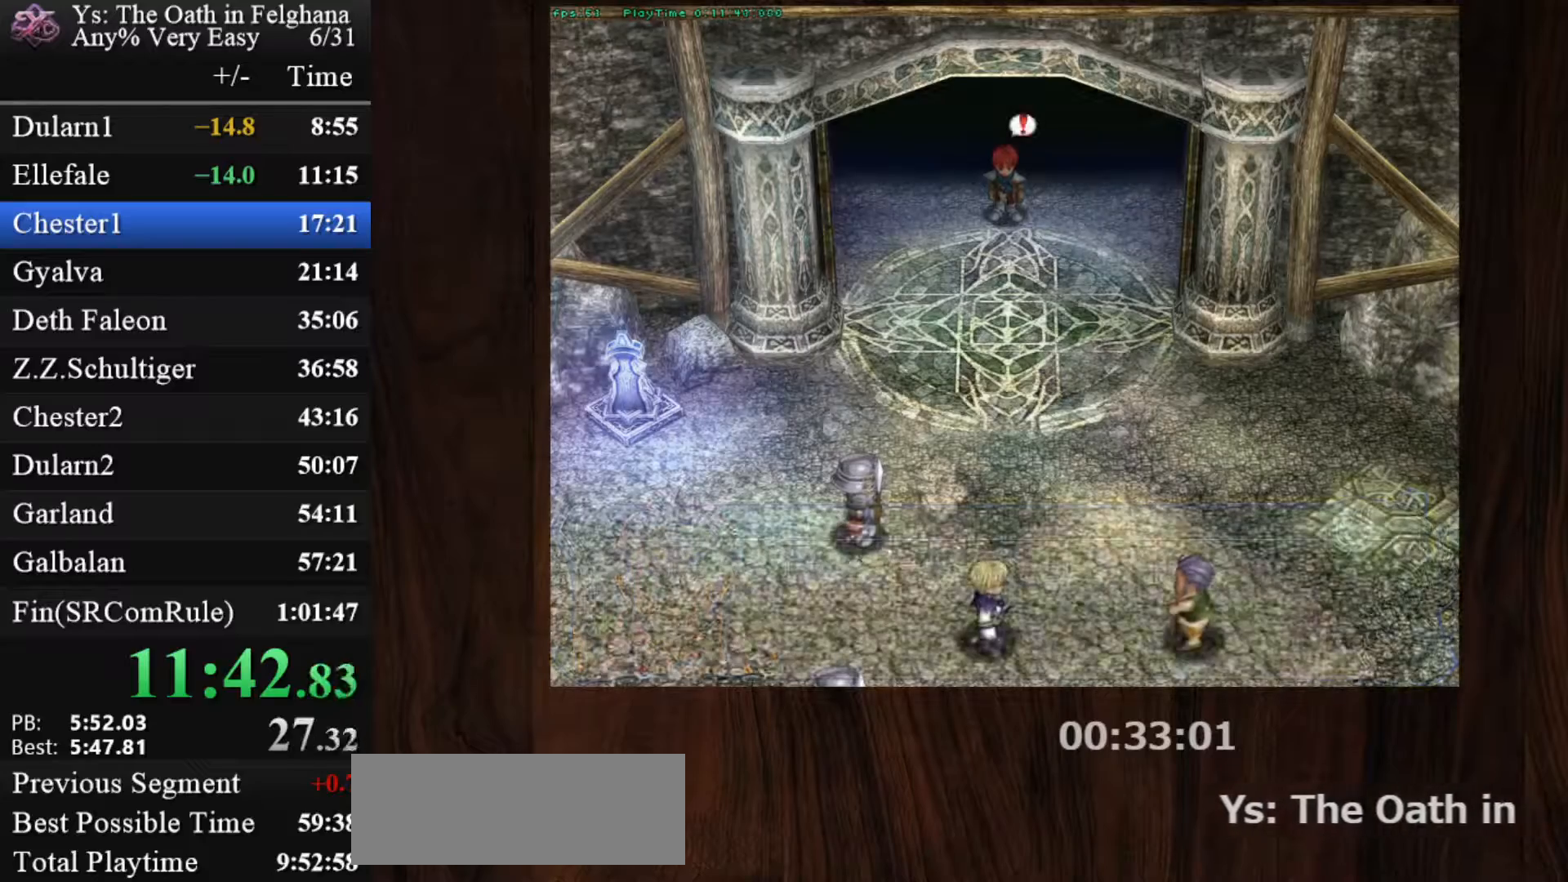
{"keys": [], "mouse": [], "events": [[150, "z", "up"], [333, "z", "down"], [467, "z", "up"]]}
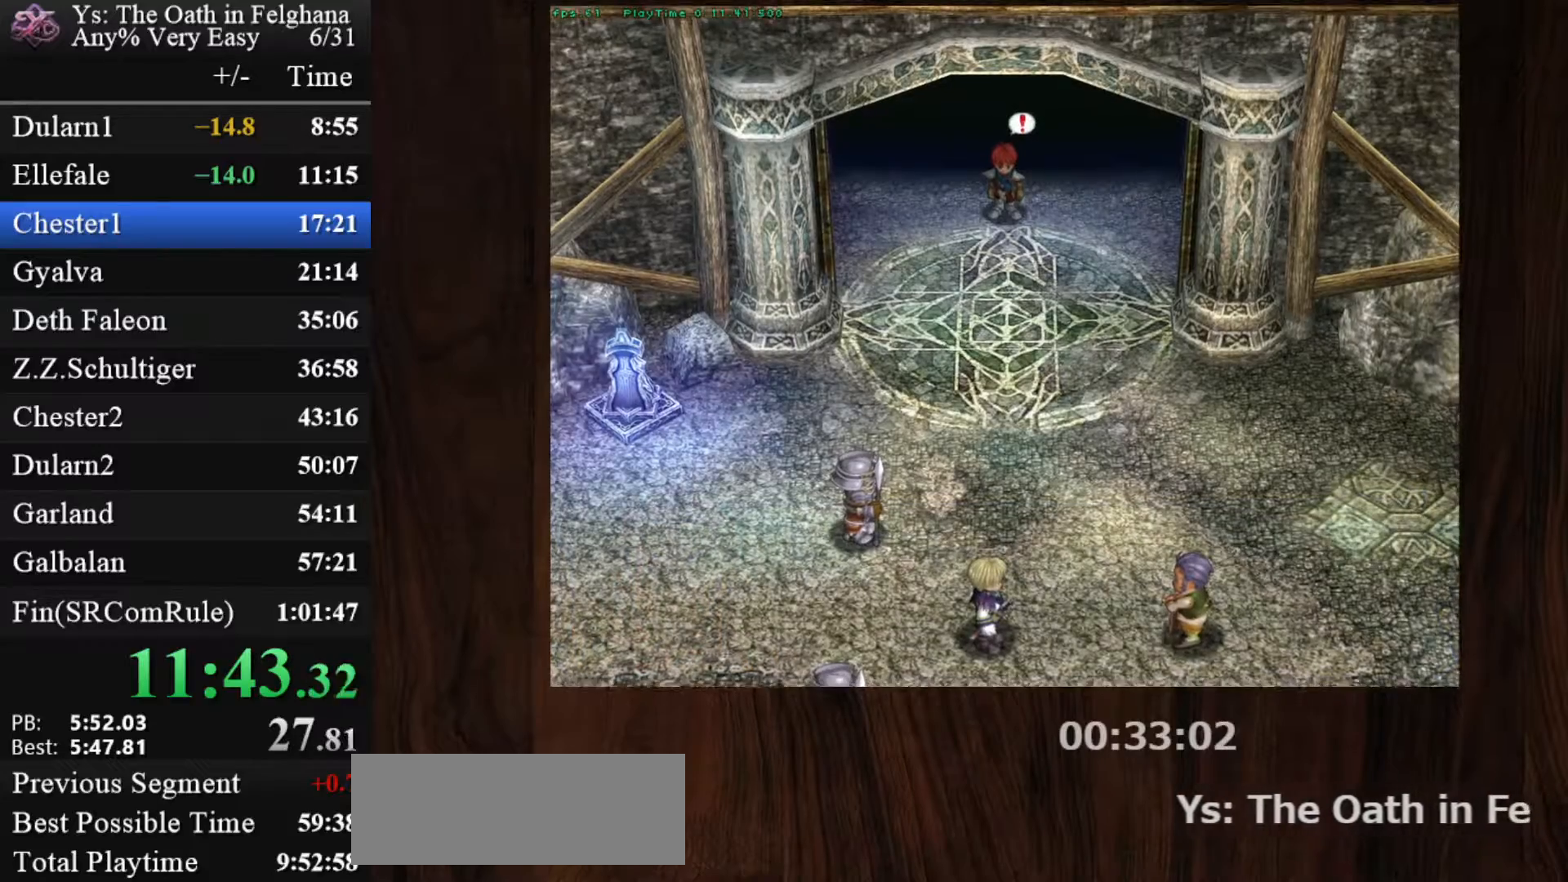
{"keys": ["z"], "mouse": [], "events": [[167, "z", "down"], [300, "z", "up"], [483, "z", "down"]]}
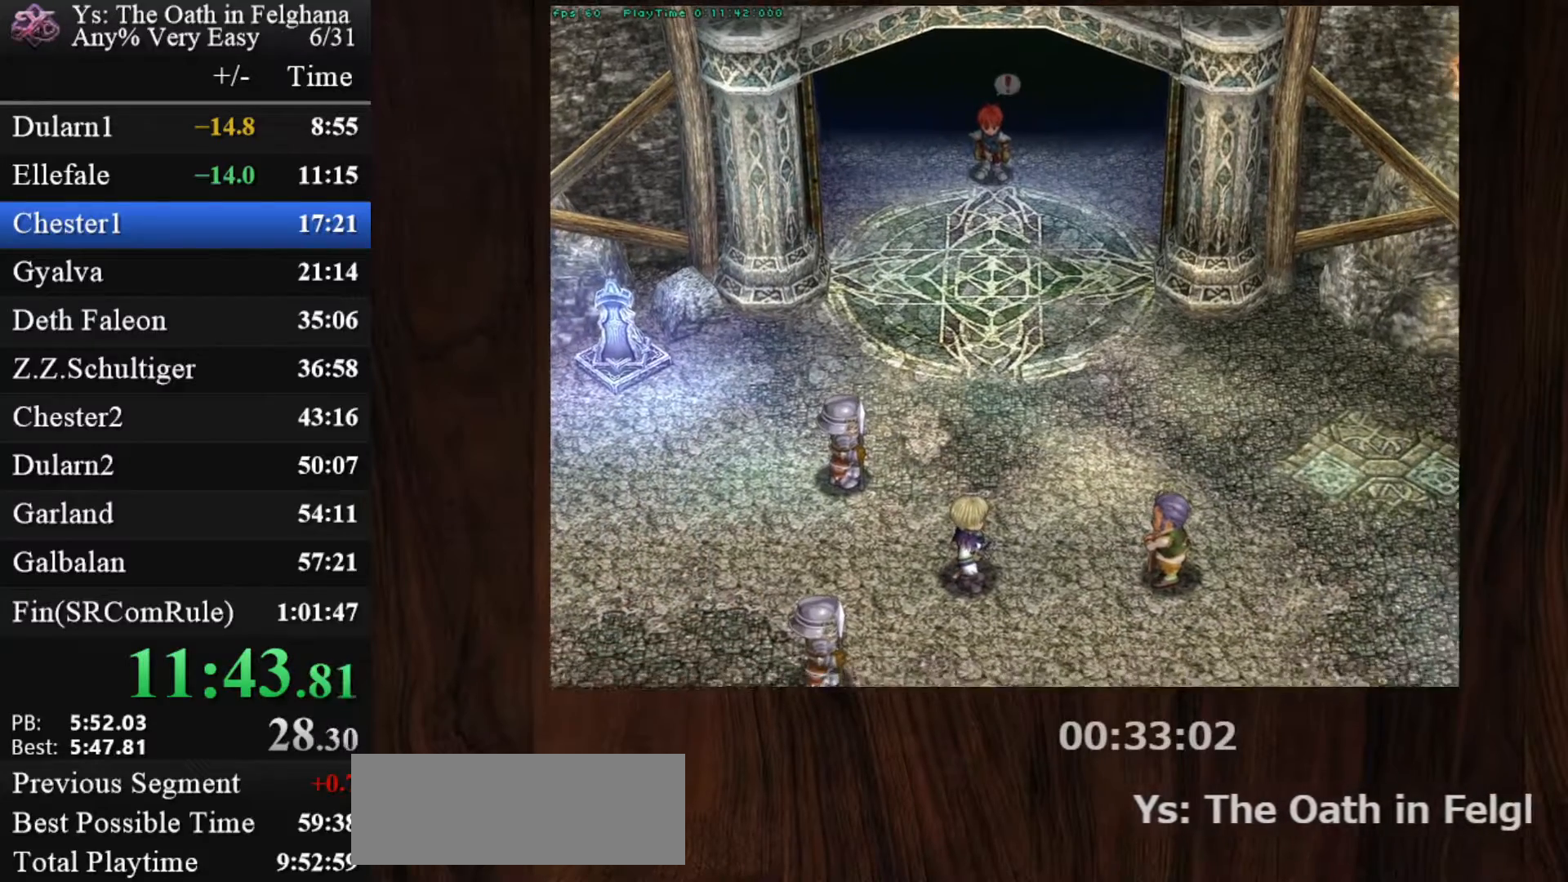
{"keys": [], "mouse": [], "events": [[133, "z", "up"], [317, "z", "down"], [450, "z", "up"]]}
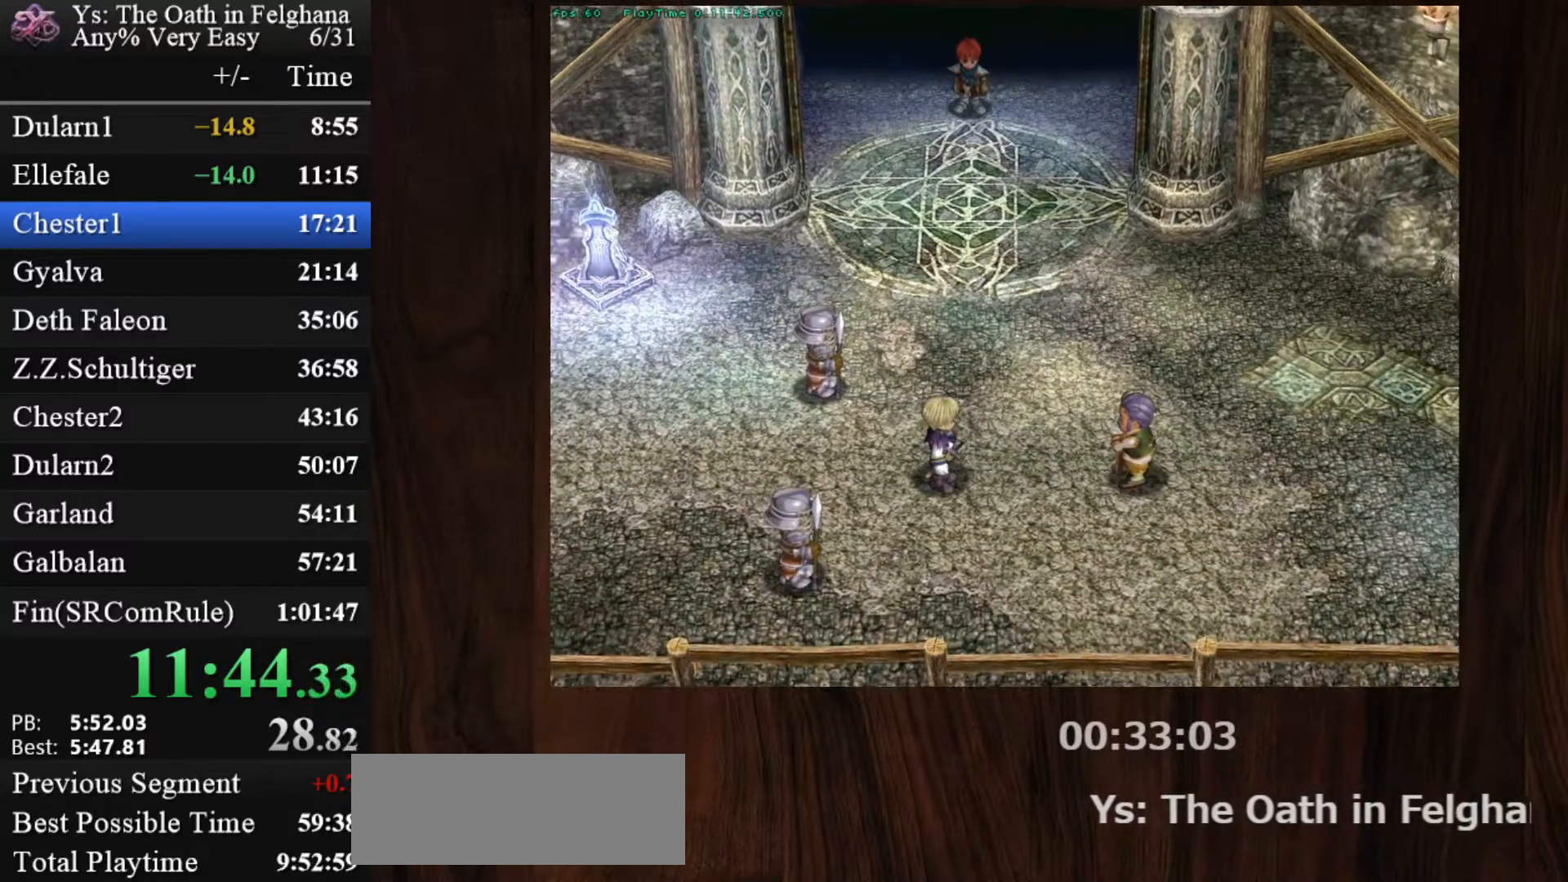
{"keys": ["z"], "mouse": [], "events": [[150, "z", "down"], [283, "z", "up"], [433, "z", "down"]]}
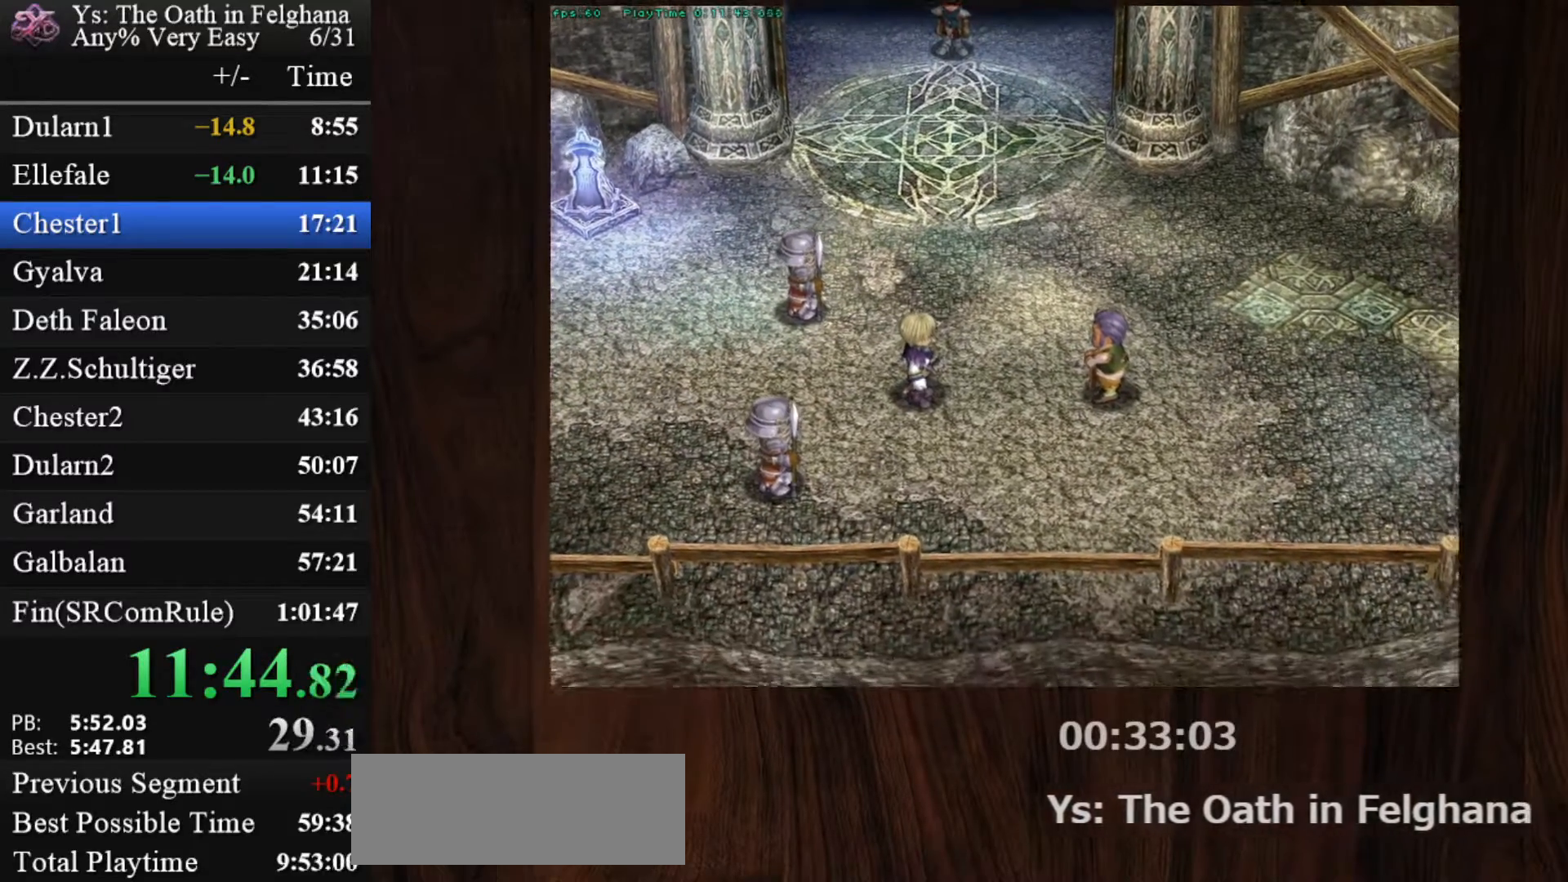
{"keys": [], "mouse": [], "events": [[117, "z", "up"], [250, "z", "down"], [433, "z", "up"]]}
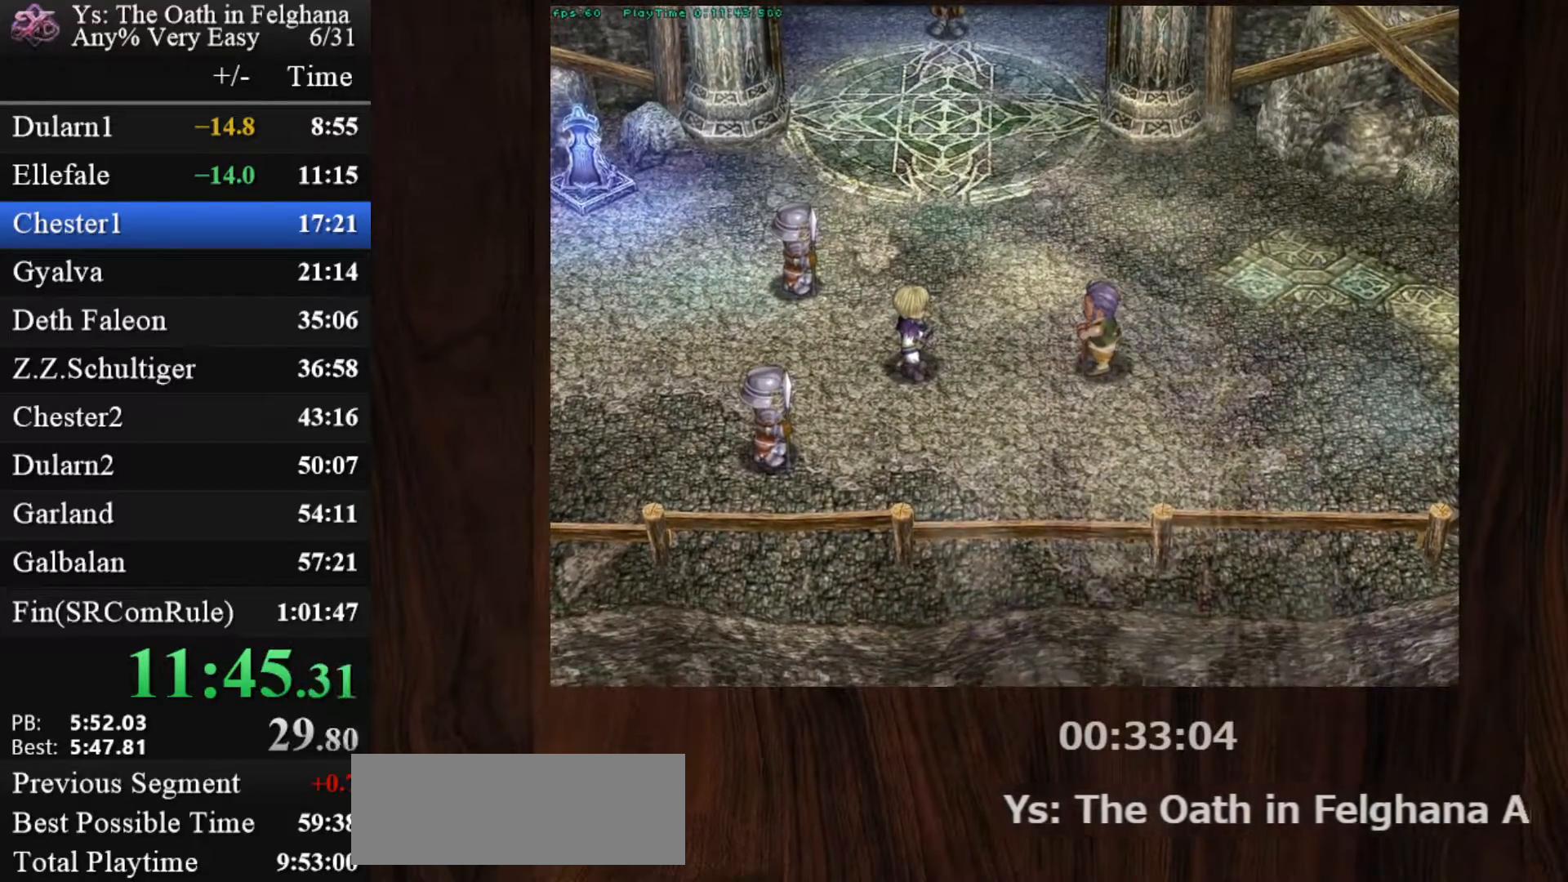
{"keys": ["z"], "mouse": [], "events": [[83, "z", "down"], [267, "z", "up"], [400, "z", "down"]]}
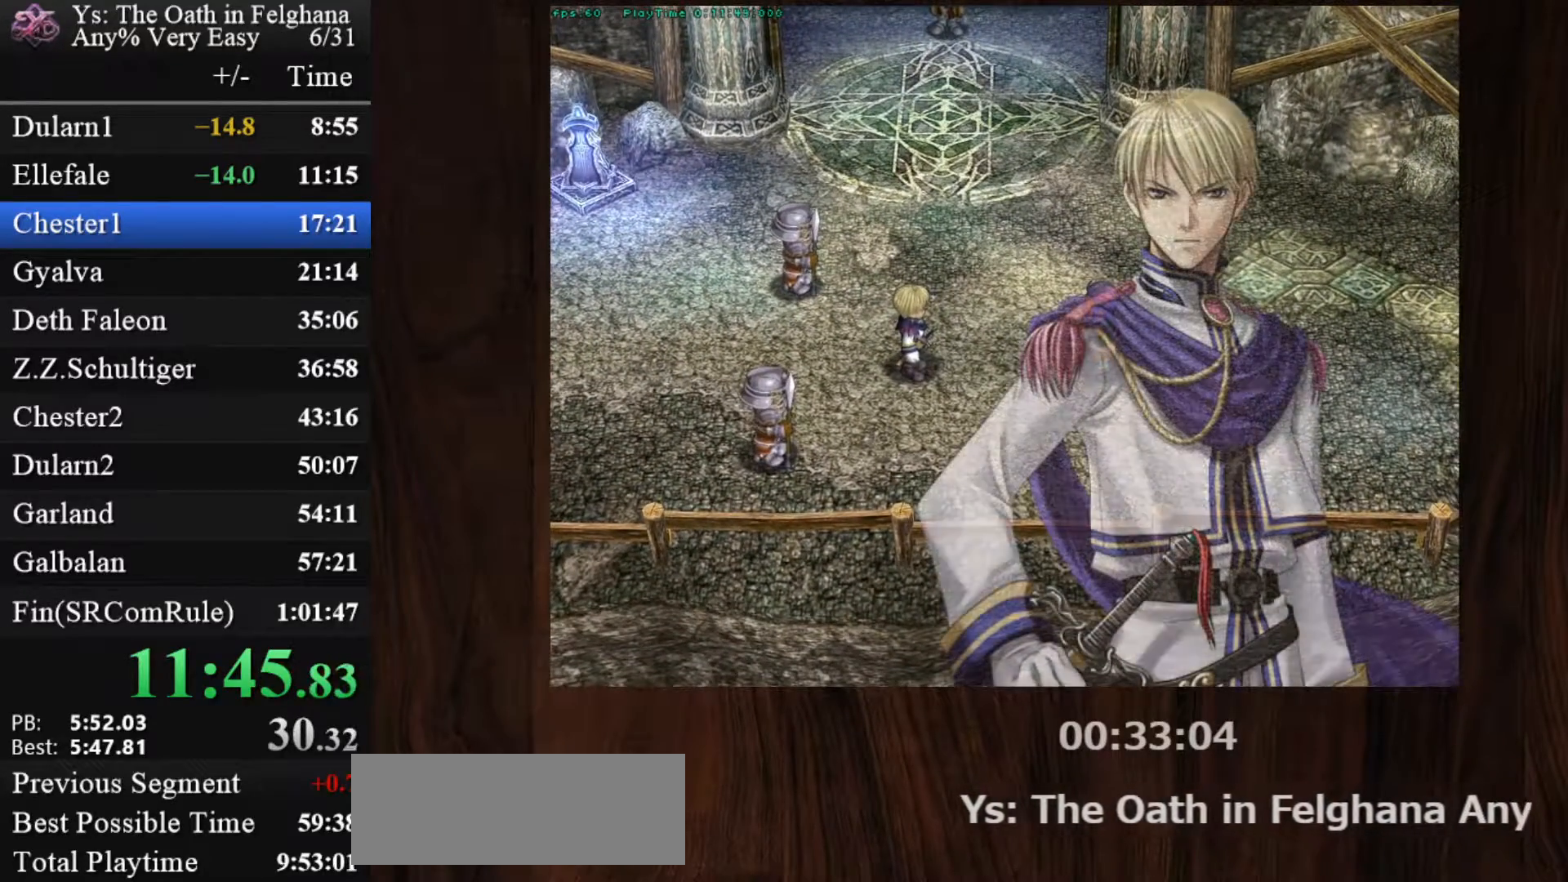
{"keys": [], "mouse": [], "events": [[117, "z", "up"], [233, "z", "down"], [433, "z", "up"]]}
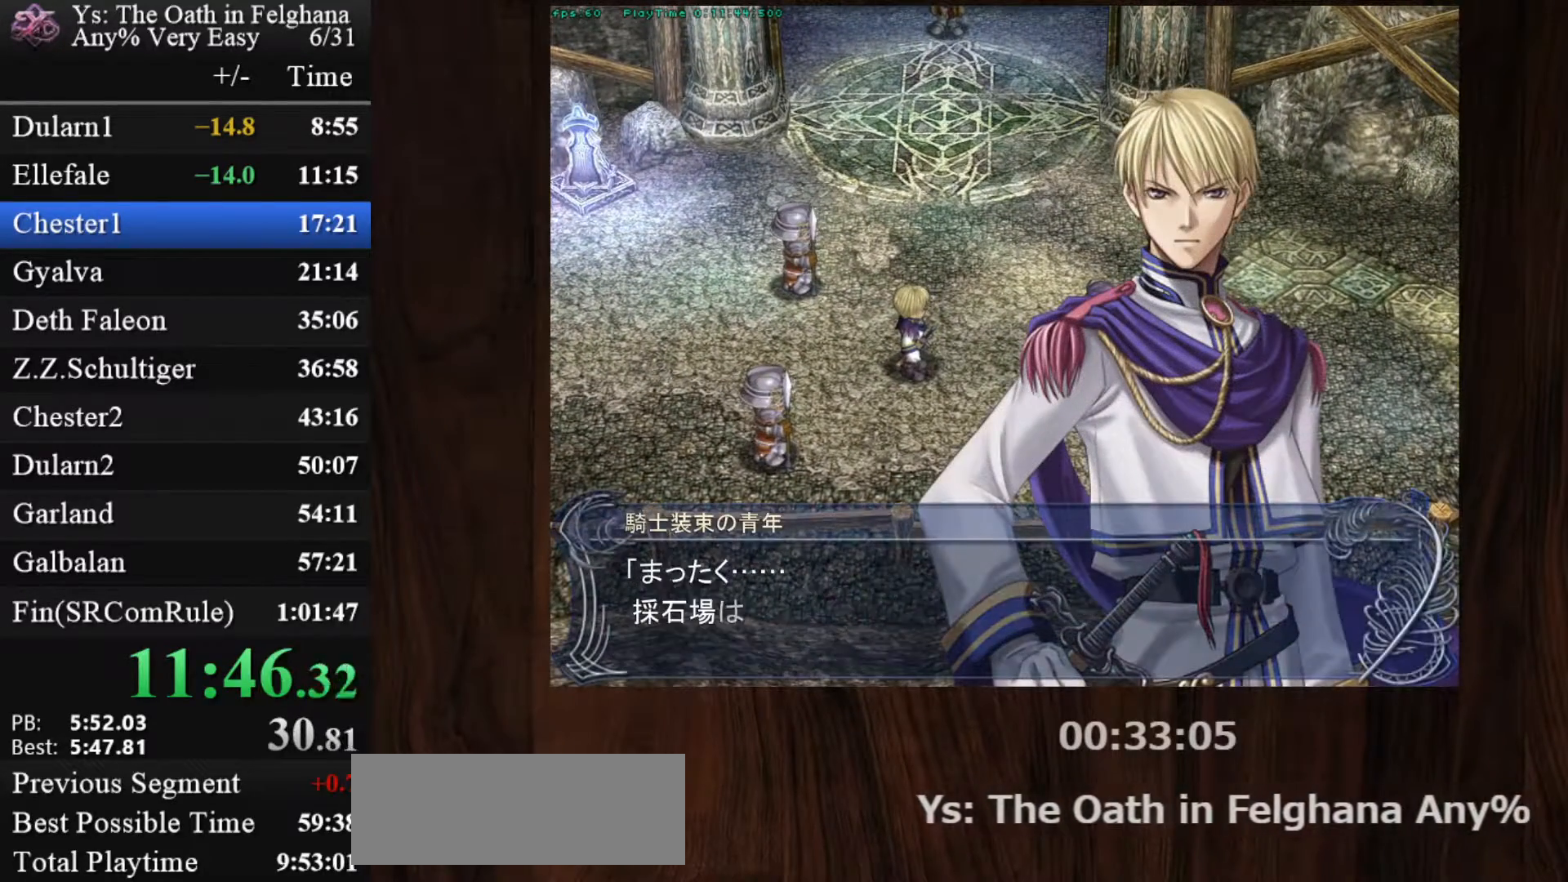
{"keys": ["z"], "mouse": [], "events": [[83, "z", "down"], [217, "z", "up"], [417, "z", "down"]]}
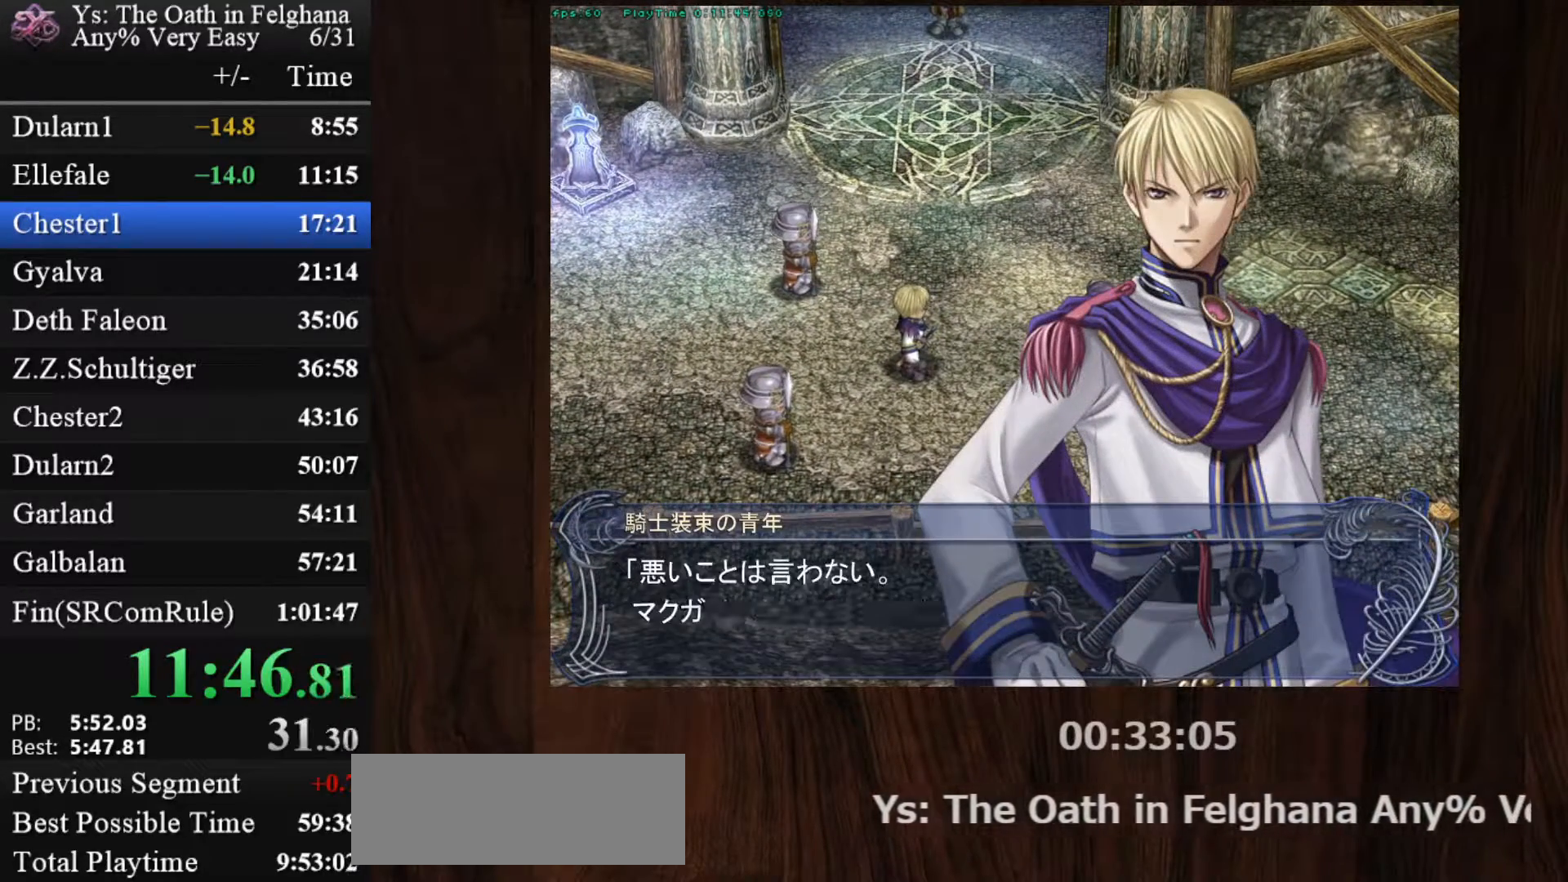
{"keys": [], "mouse": [], "events": [[50, "z", "up"], [233, "z", "down"], [383, "z", "up"]]}
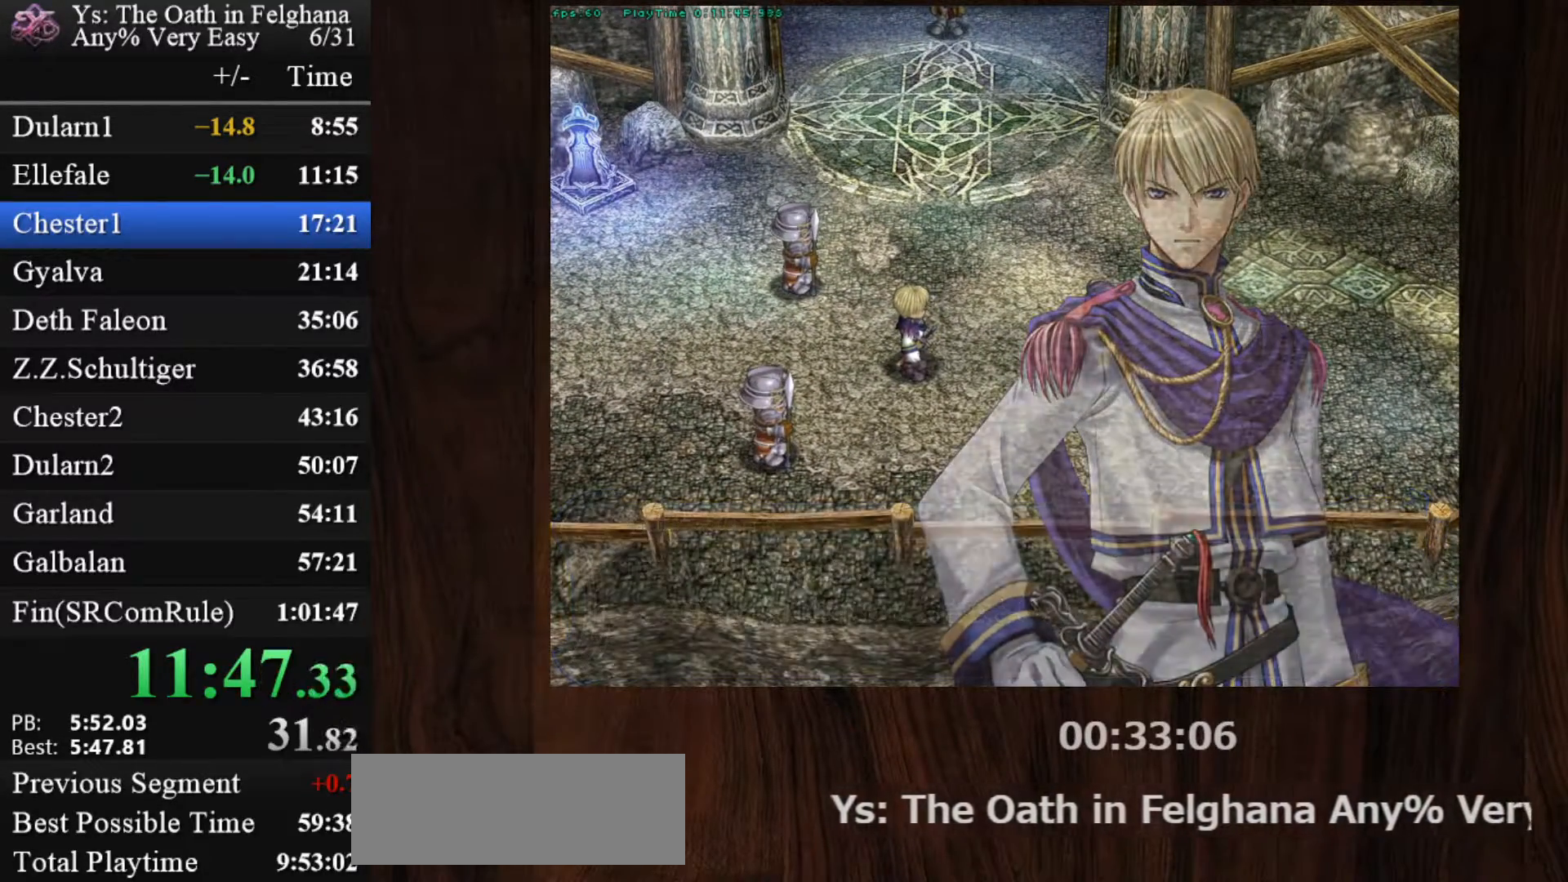
{"keys": ["z"], "mouse": [], "events": [[67, "z", "down"], [200, "z", "up"], [400, "z", "down"]]}
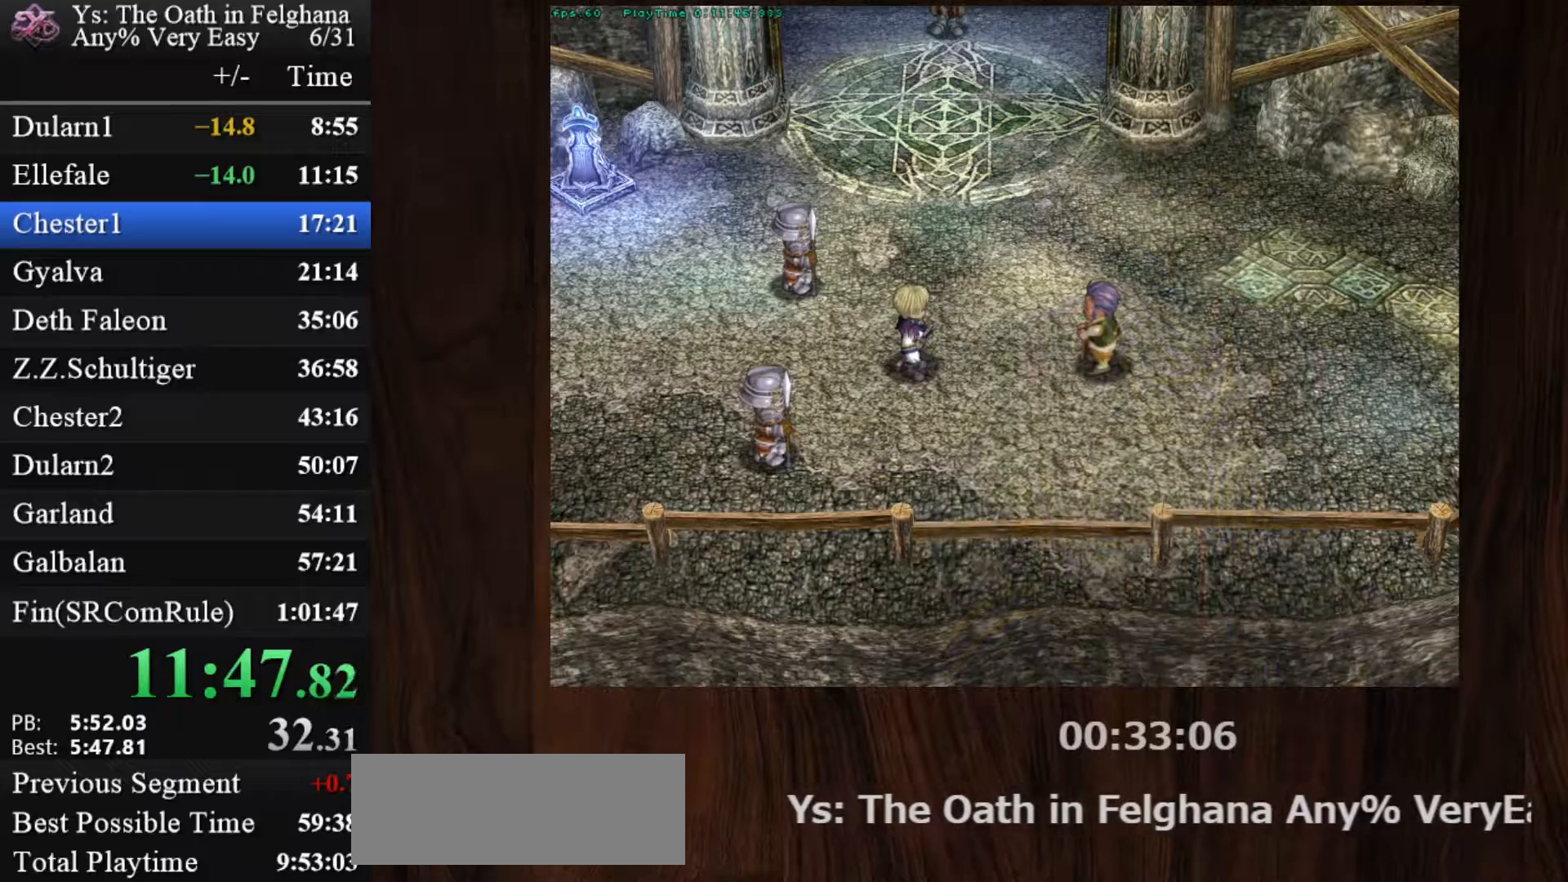
{"keys": ["z"], "mouse": [], "events": [[33, "z", "up"], [167, "z", "down"], [367, "z", "up"], [500, "z", "down"]]}
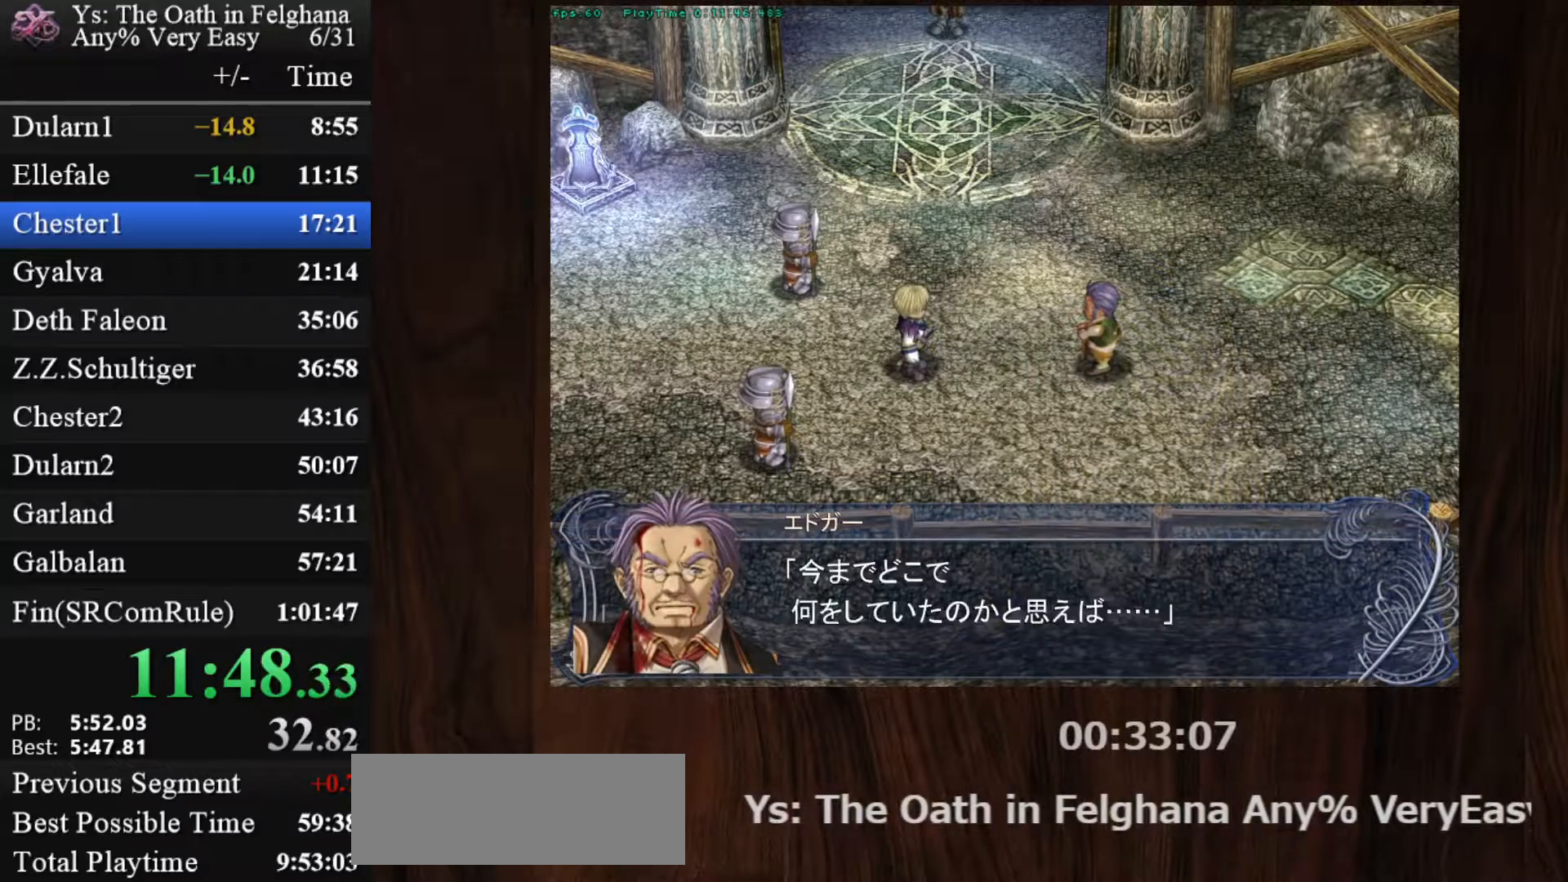
{"keys": [], "mouse": [], "events": [[133, "z", "up"], [333, "z", "down"], [467, "z", "up"]]}
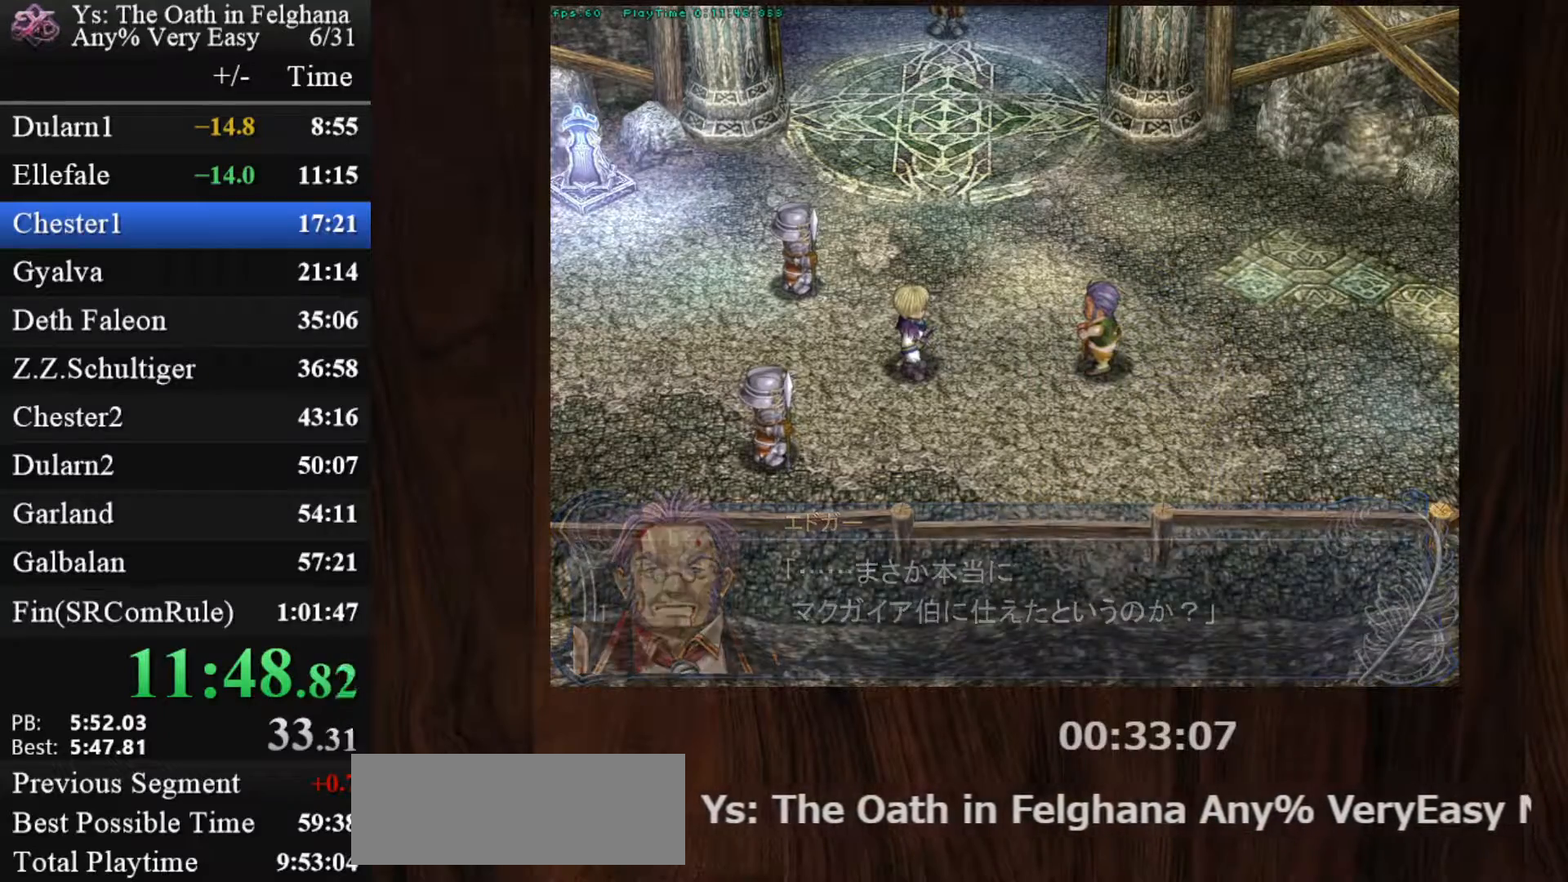
{"keys": ["z"], "mouse": [], "events": [[150, "z", "down"], [300, "z", "up"], [483, "z", "down"]]}
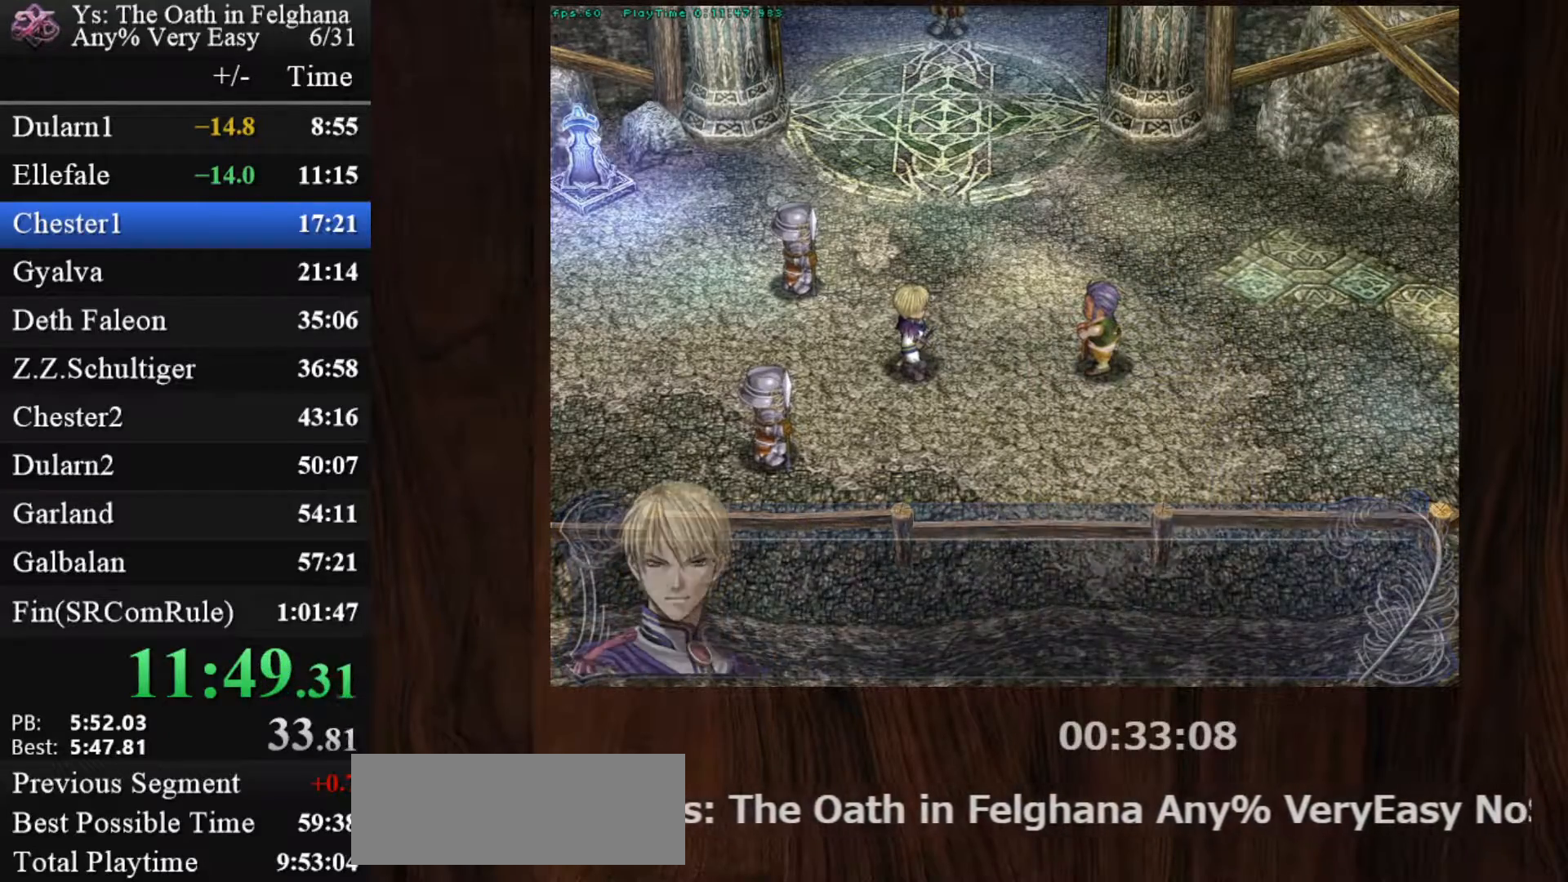
{"keys": [], "mouse": [], "events": [[117, "z", "up"], [267, "z", "down"], [450, "z", "up"]]}
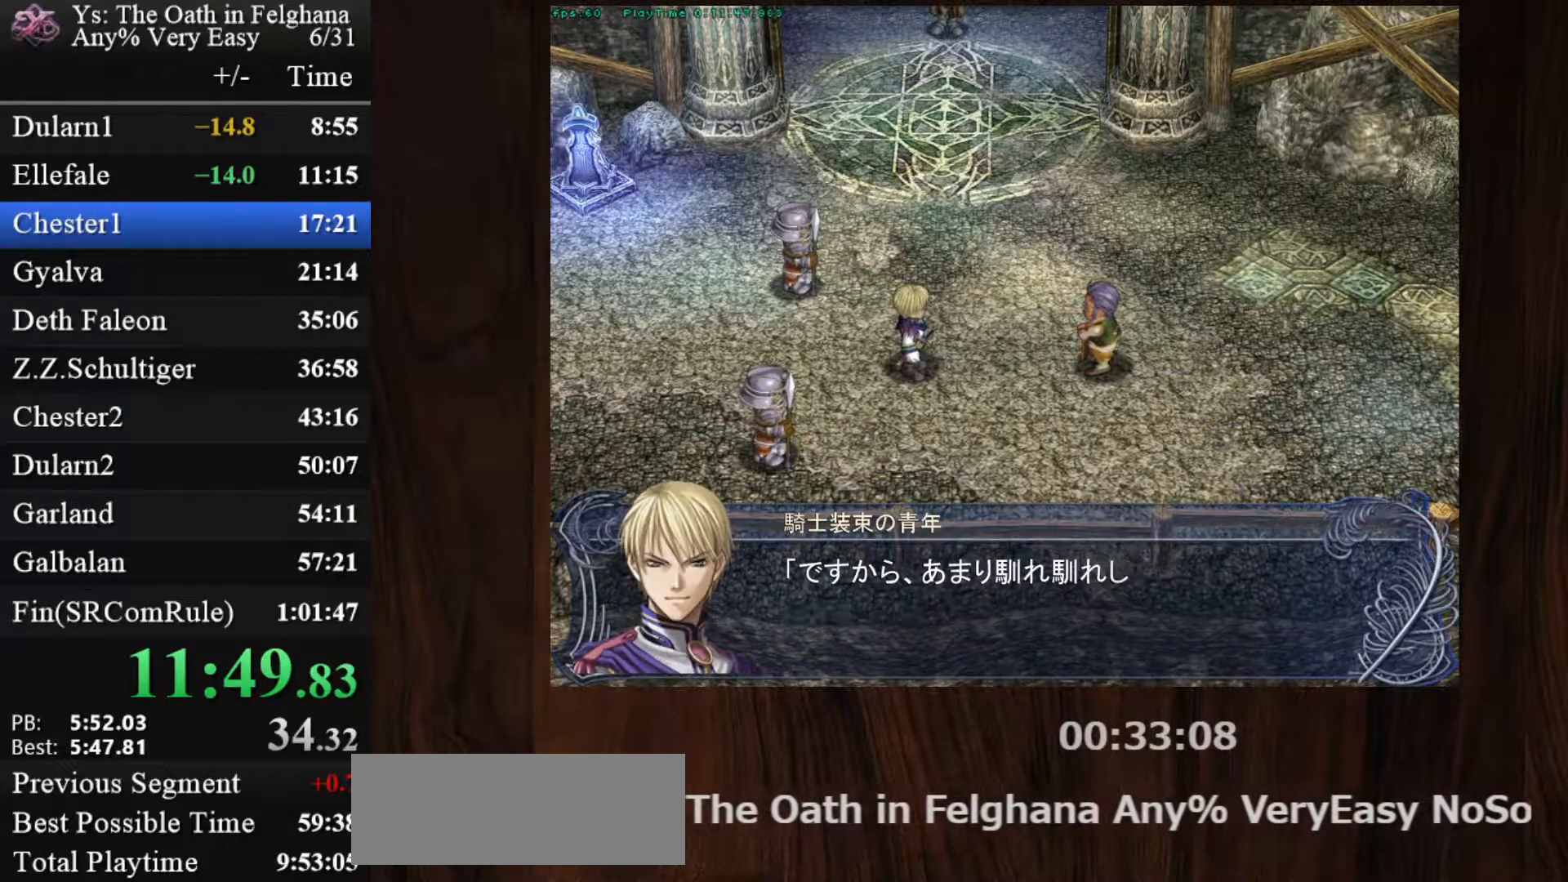
{"keys": ["z"], "mouse": [], "events": [[83, "z", "down"], [283, "z", "up"], [417, "z", "down"]]}
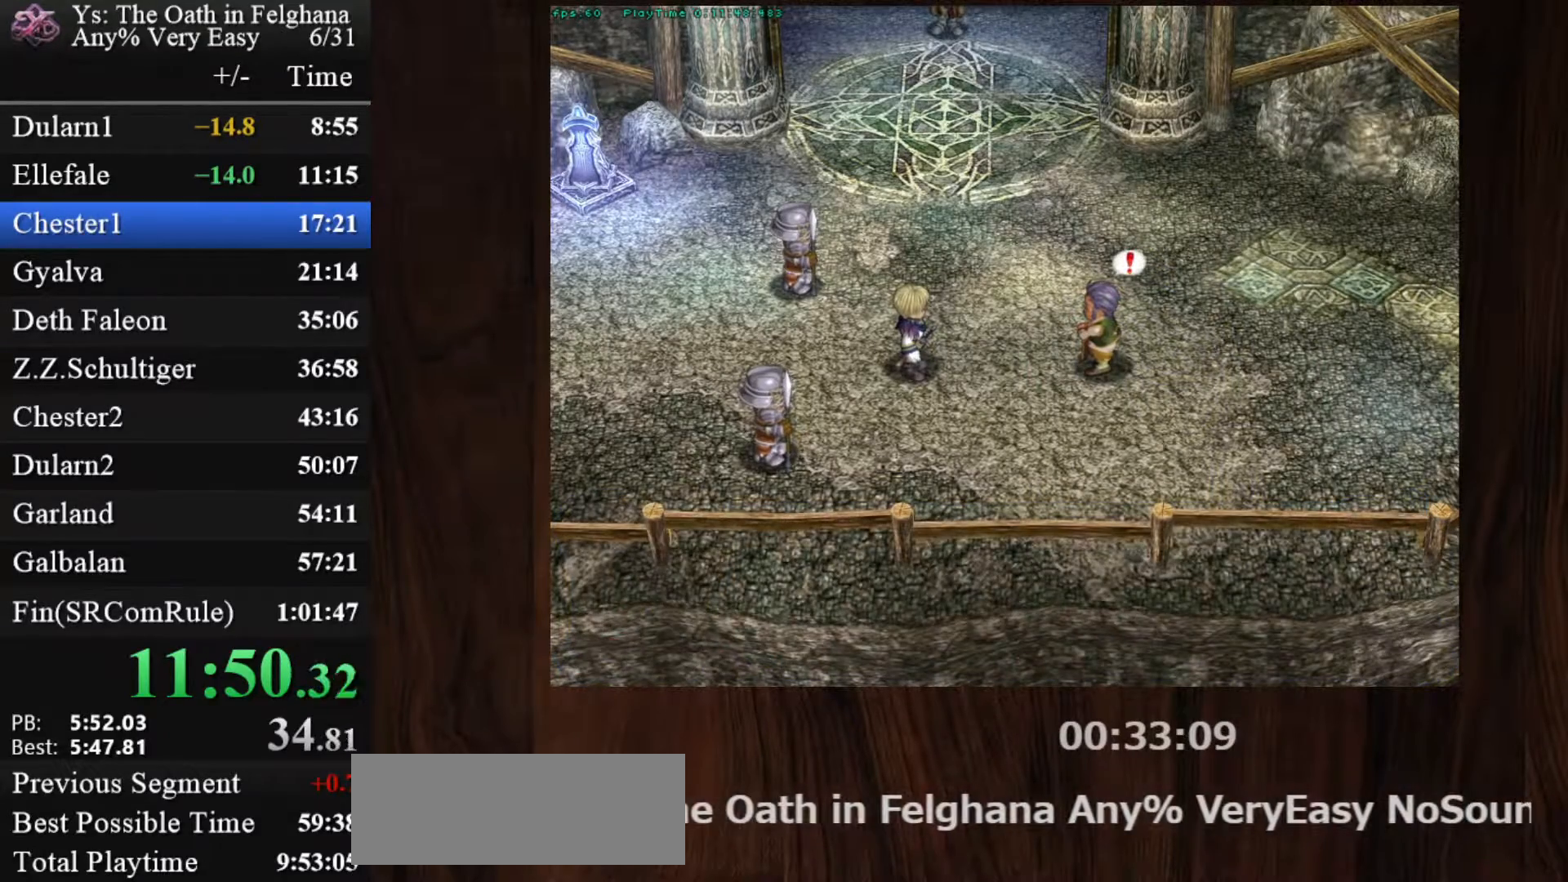
{"keys": [], "mouse": [], "events": [[67, "z", "up"], [250, "z", "down"], [383, "z", "up"]]}
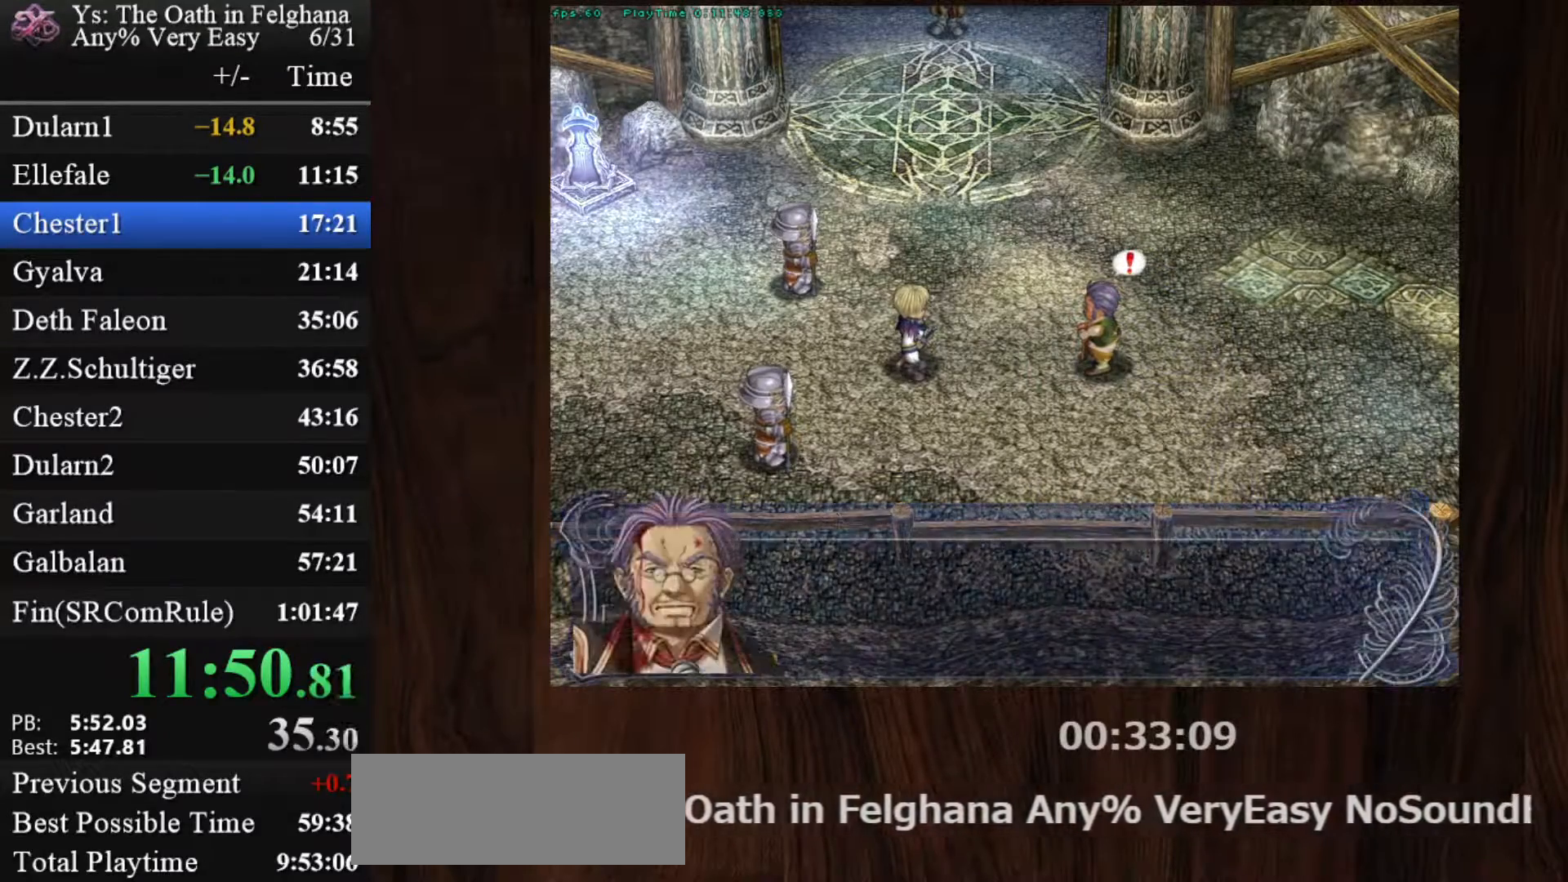
{"keys": ["z"], "mouse": [], "events": [[67, "z", "down"], [217, "z", "up"], [400, "z", "down"]]}
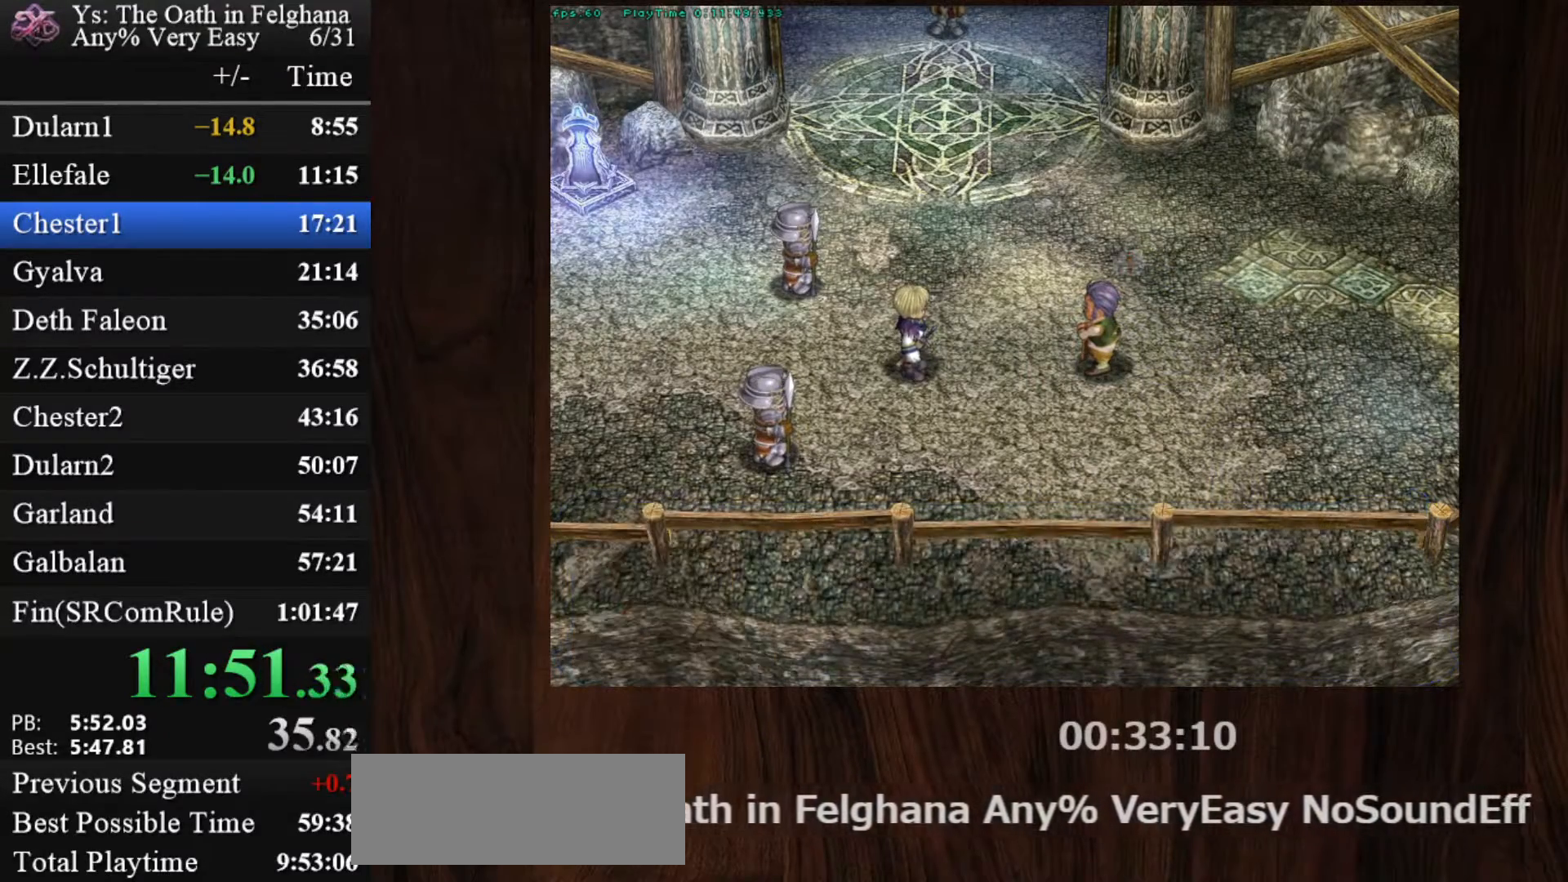
{"keys": [], "mouse": [], "events": [[50, "z", "up"], [183, "z", "down"], [367, "z", "up"]]}
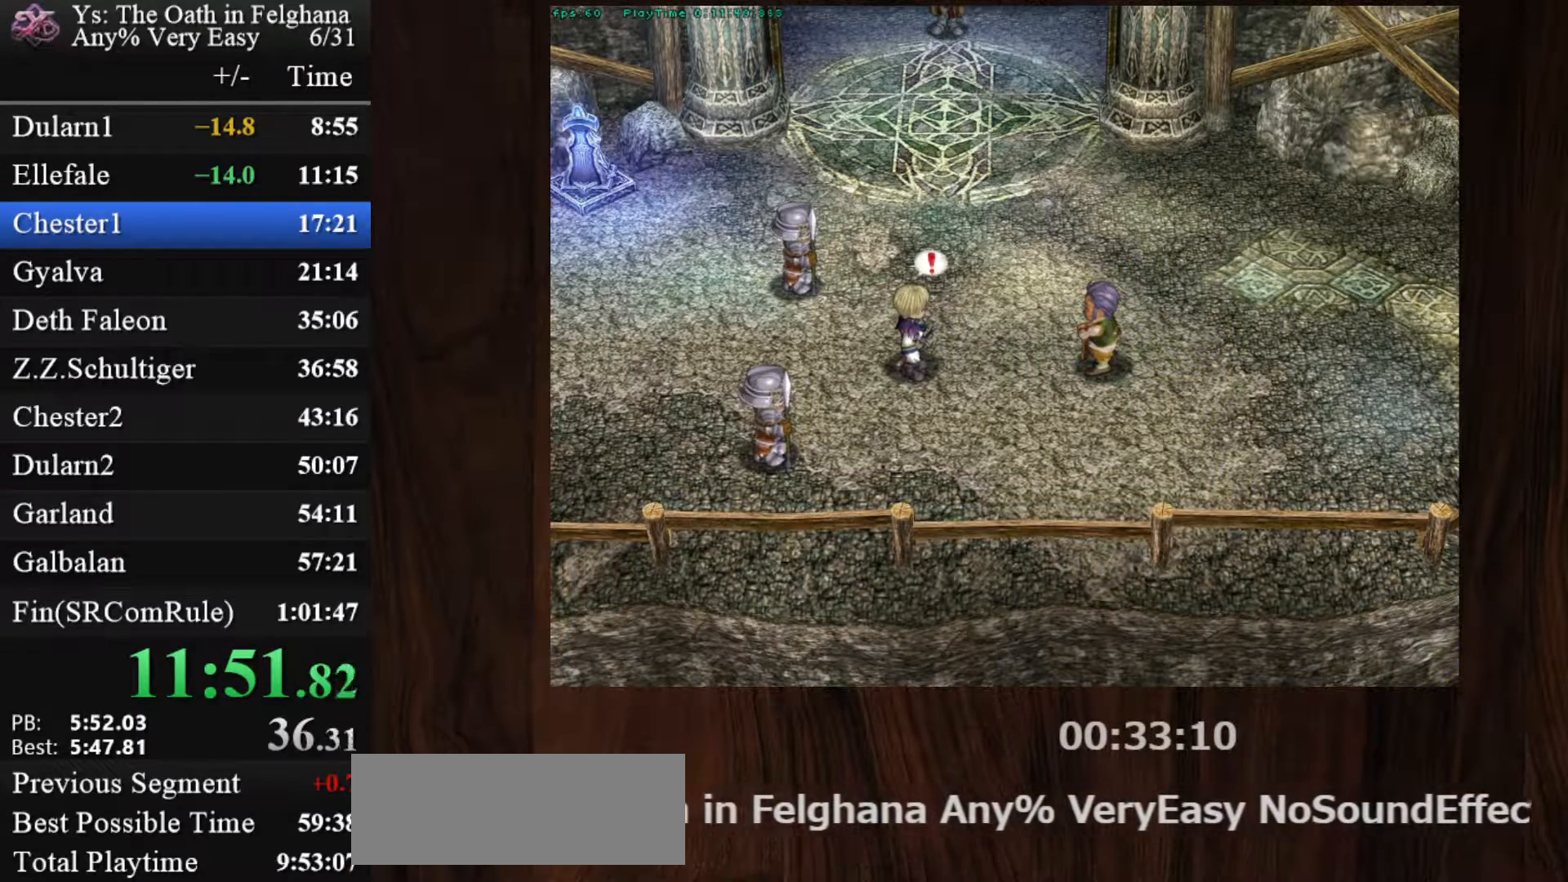
{"keys": [], "mouse": [], "events": [[17, "z", "down"], [150, "z", "up"], [333, "z", "down"], [483, "z", "up"]]}
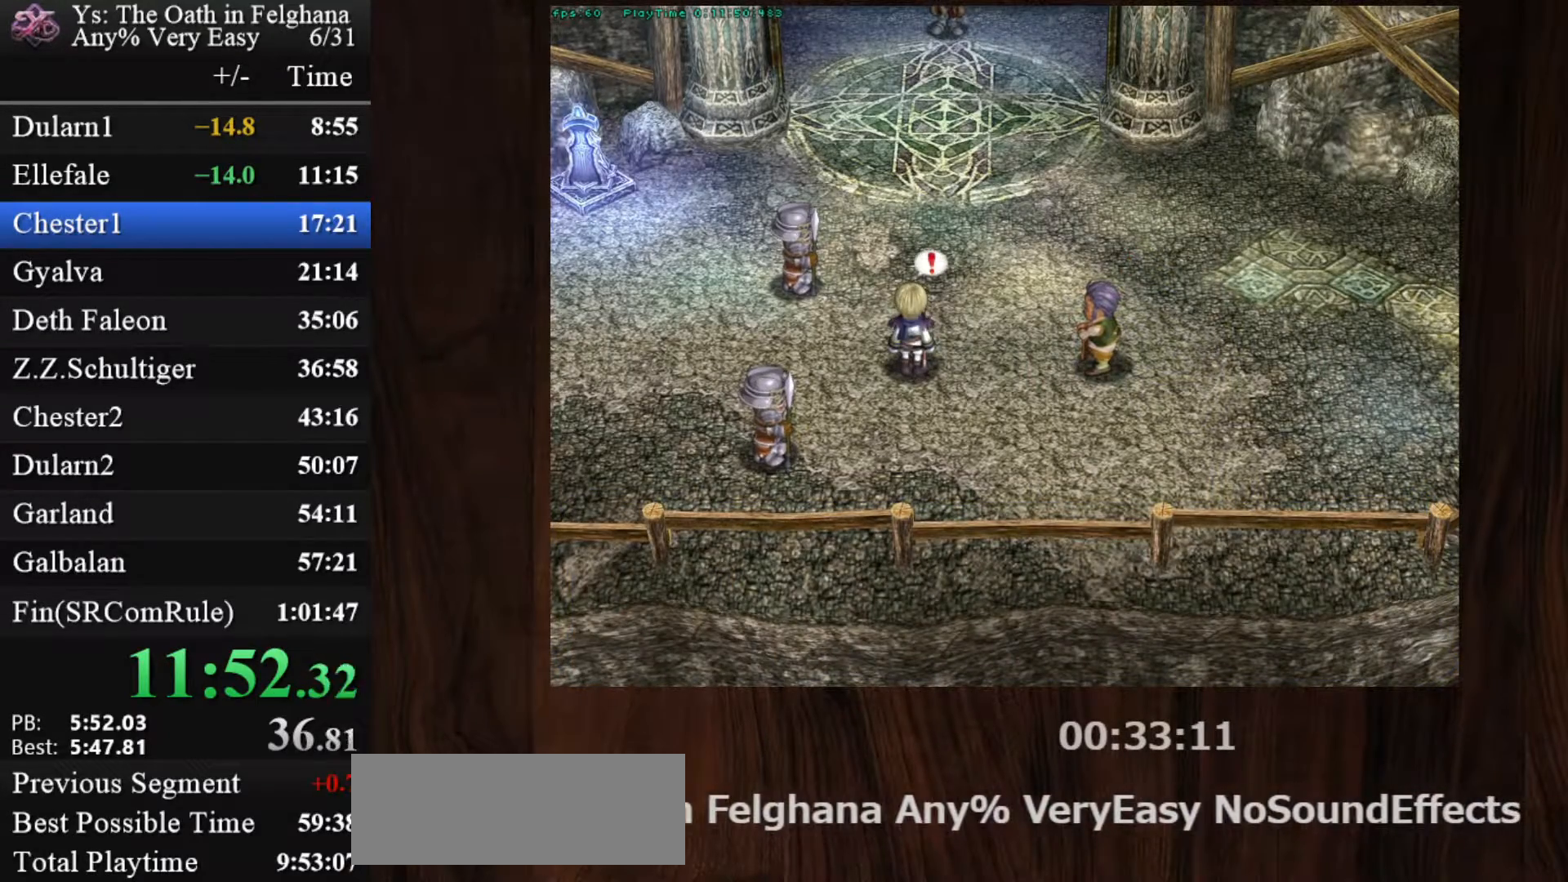
{"keys": ["z"], "mouse": [], "events": [[167, "z", "down"], [300, "z", "up"], [450, "z", "down"]]}
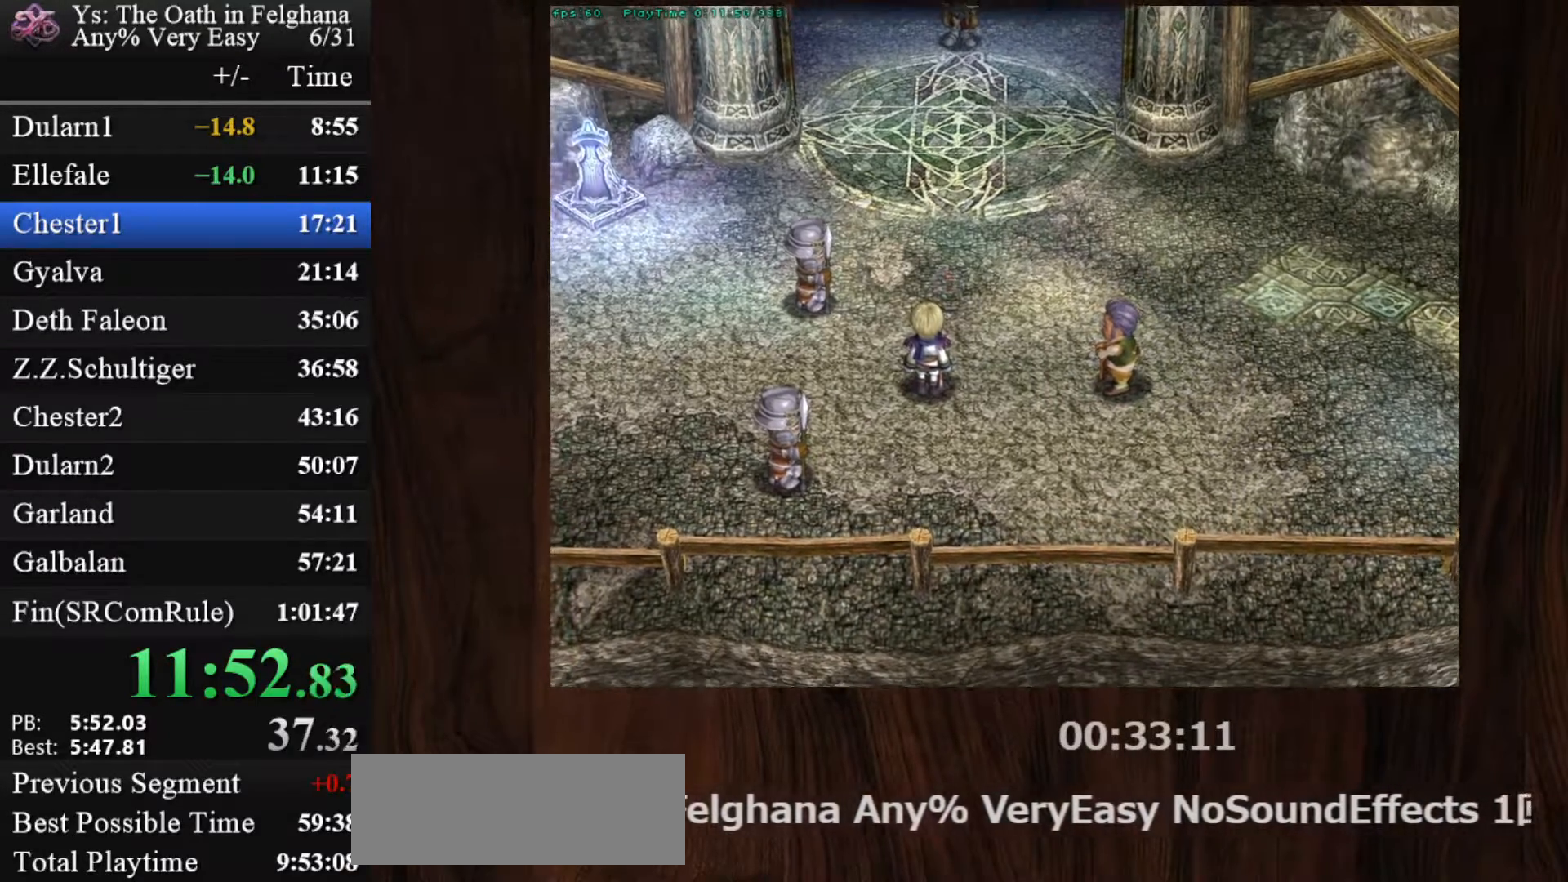
{"keys": [], "mouse": [], "events": [[133, "z", "up"], [317, "z", "down"], [467, "z", "up"]]}
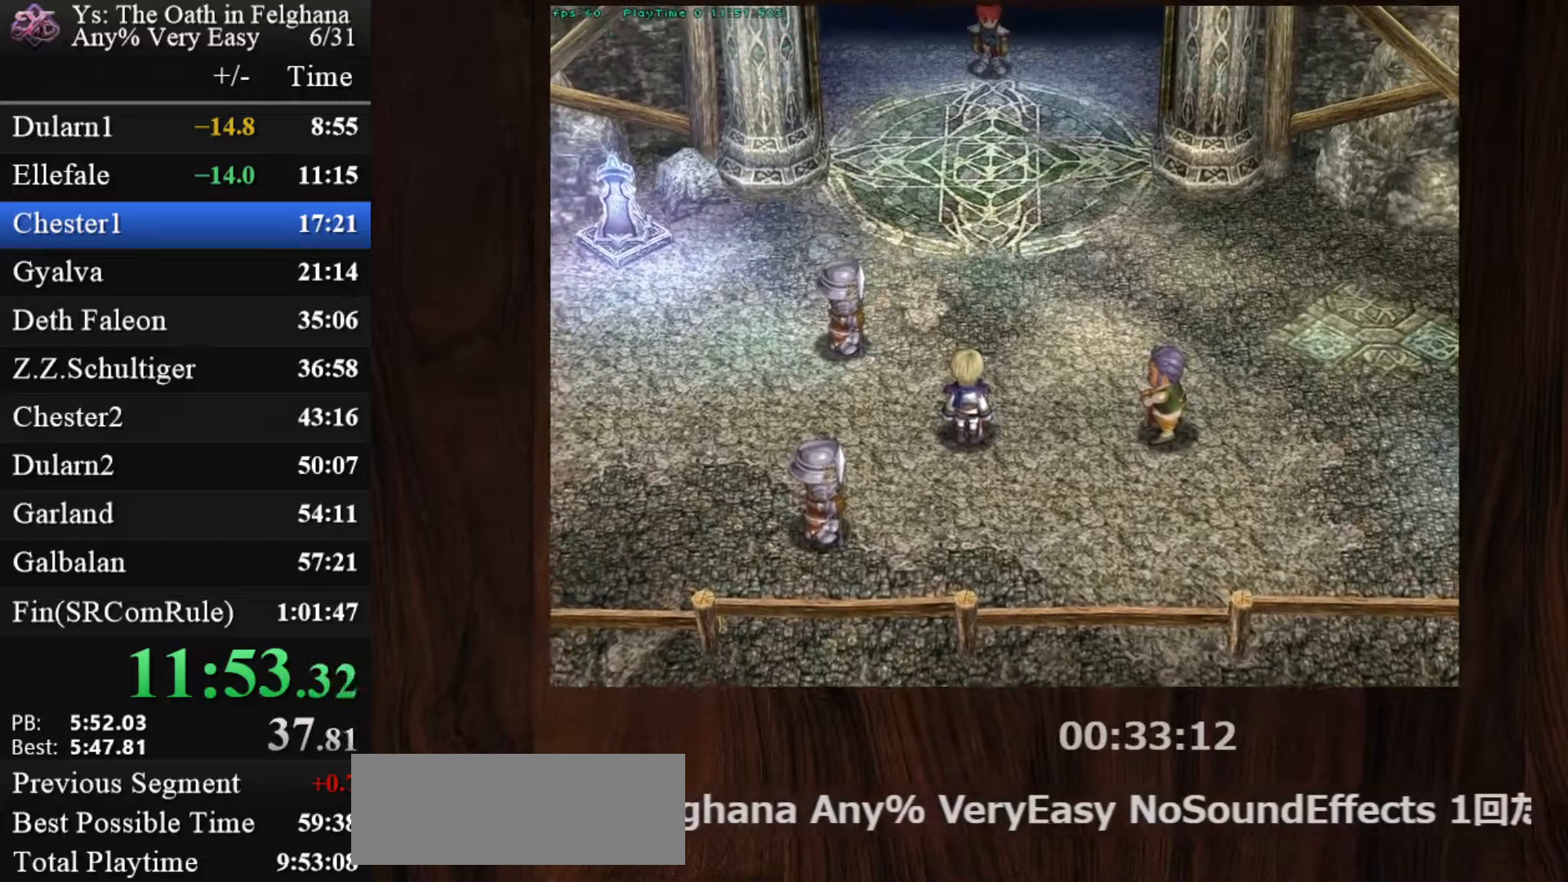
{"keys": ["z"], "mouse": [], "events": [[150, "z", "down"], [283, "z", "up"], [483, "z", "down"]]}
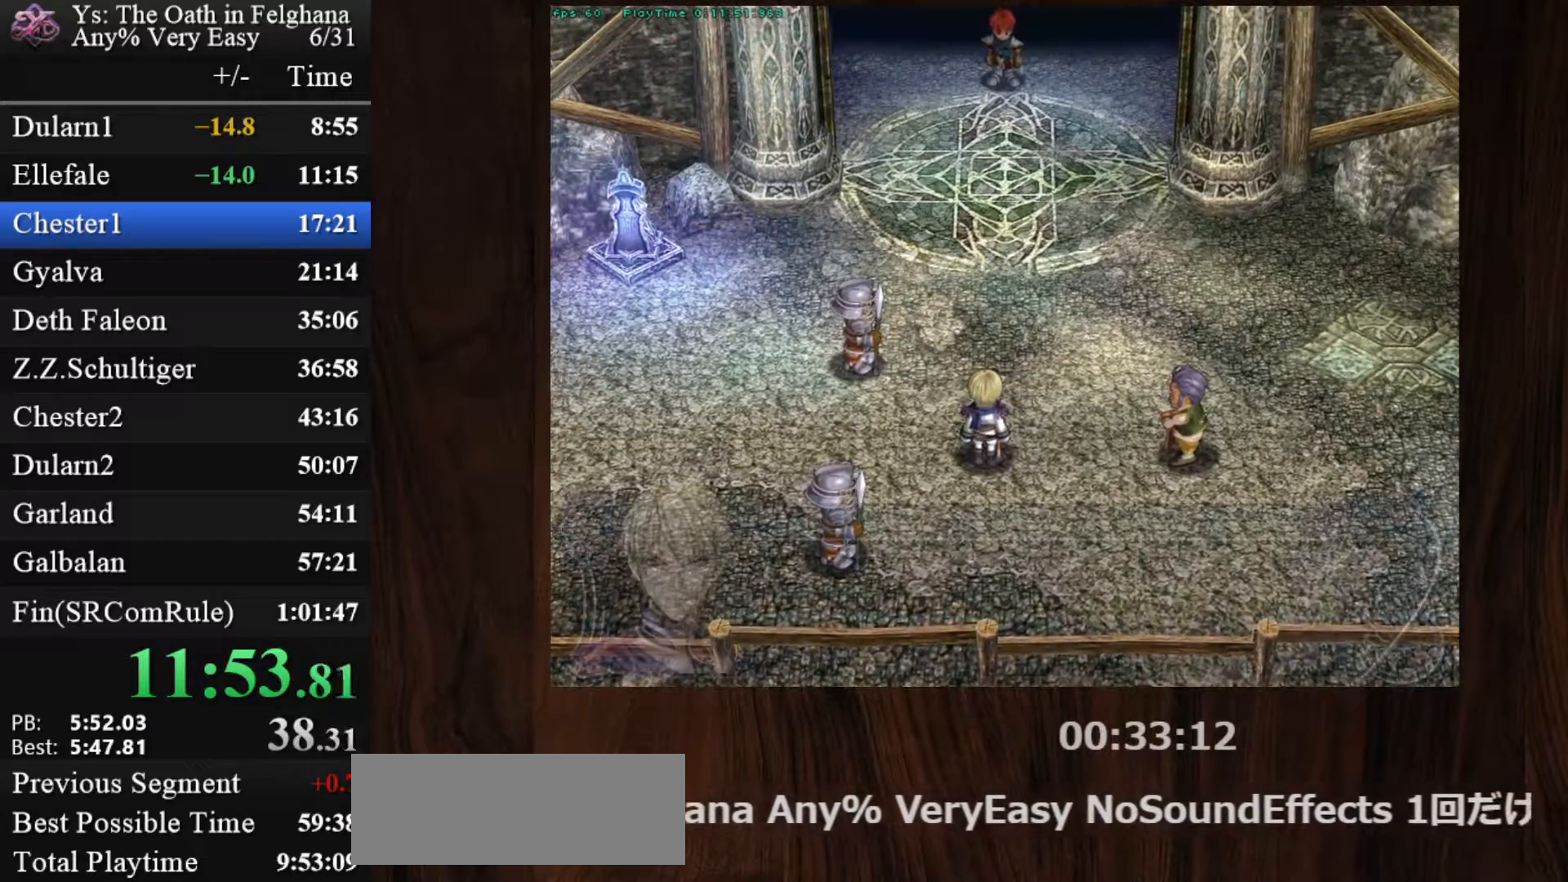
{"keys": [], "mouse": [], "events": [[117, "z", "up"], [300, "z", "down"], [450, "z", "up"]]}
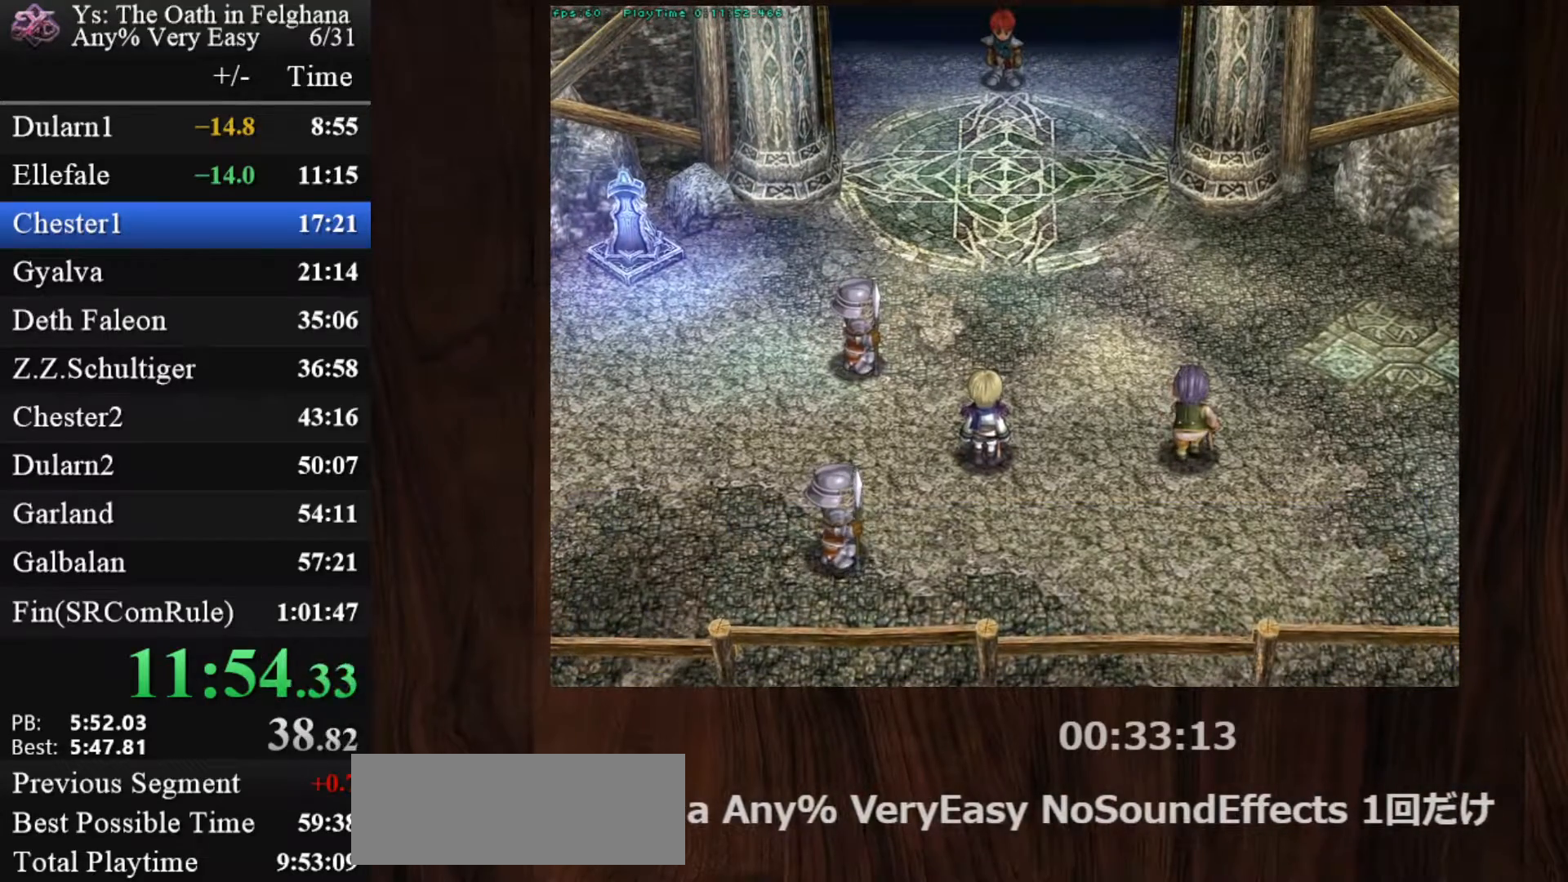
{"keys": ["z"], "mouse": [], "events": [[83, "z", "down"], [267, "z", "up"], [417, "z", "down"]]}
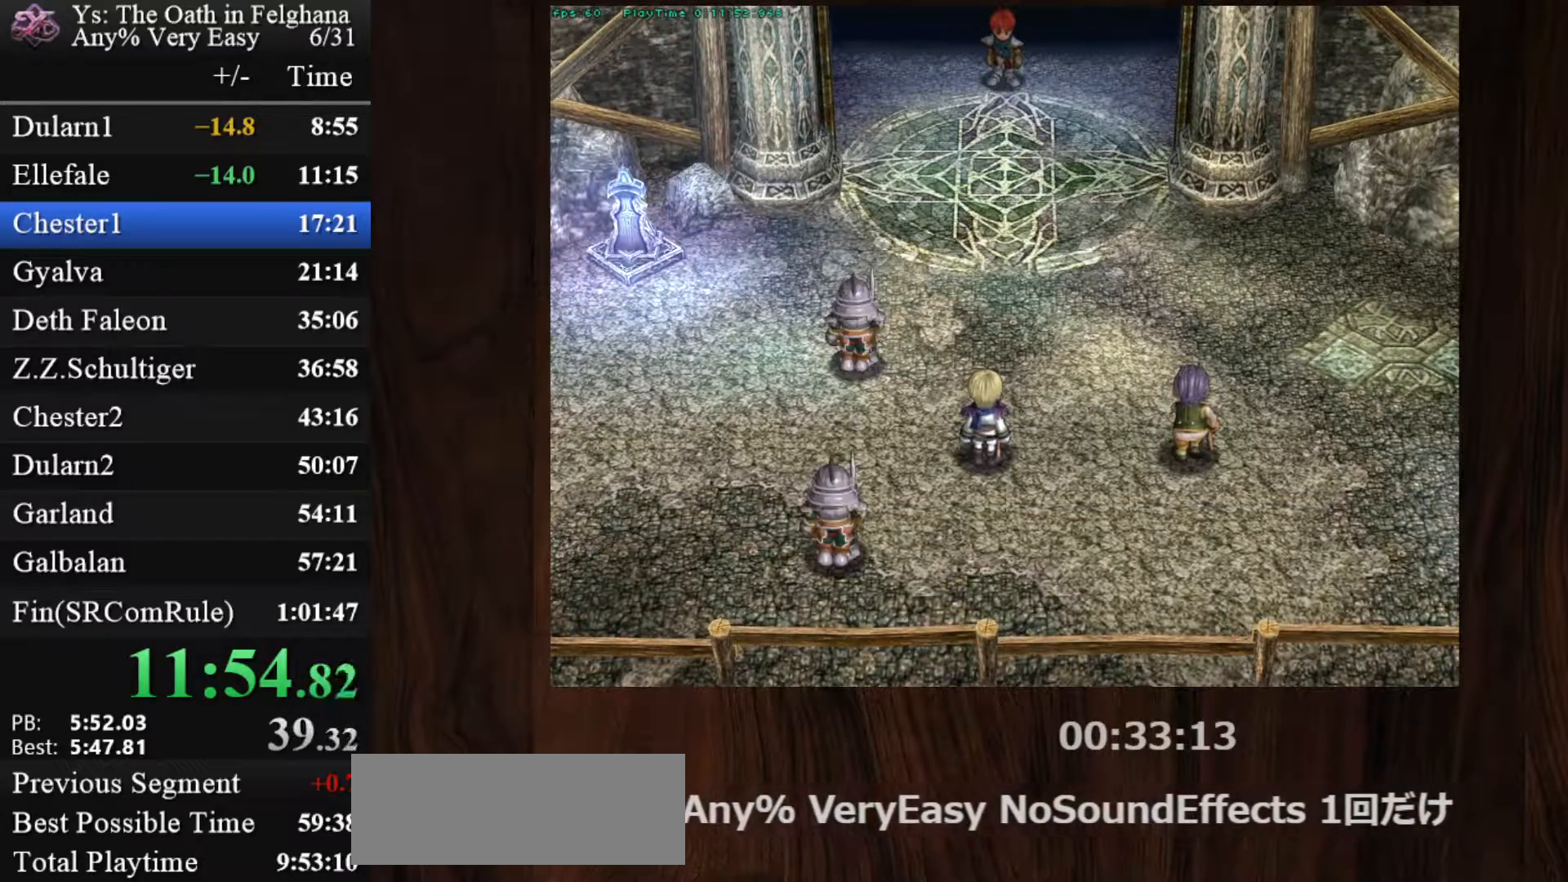
{"keys": [], "mouse": [], "events": [[100, "z", "up"], [233, "z", "down"], [433, "z", "up"]]}
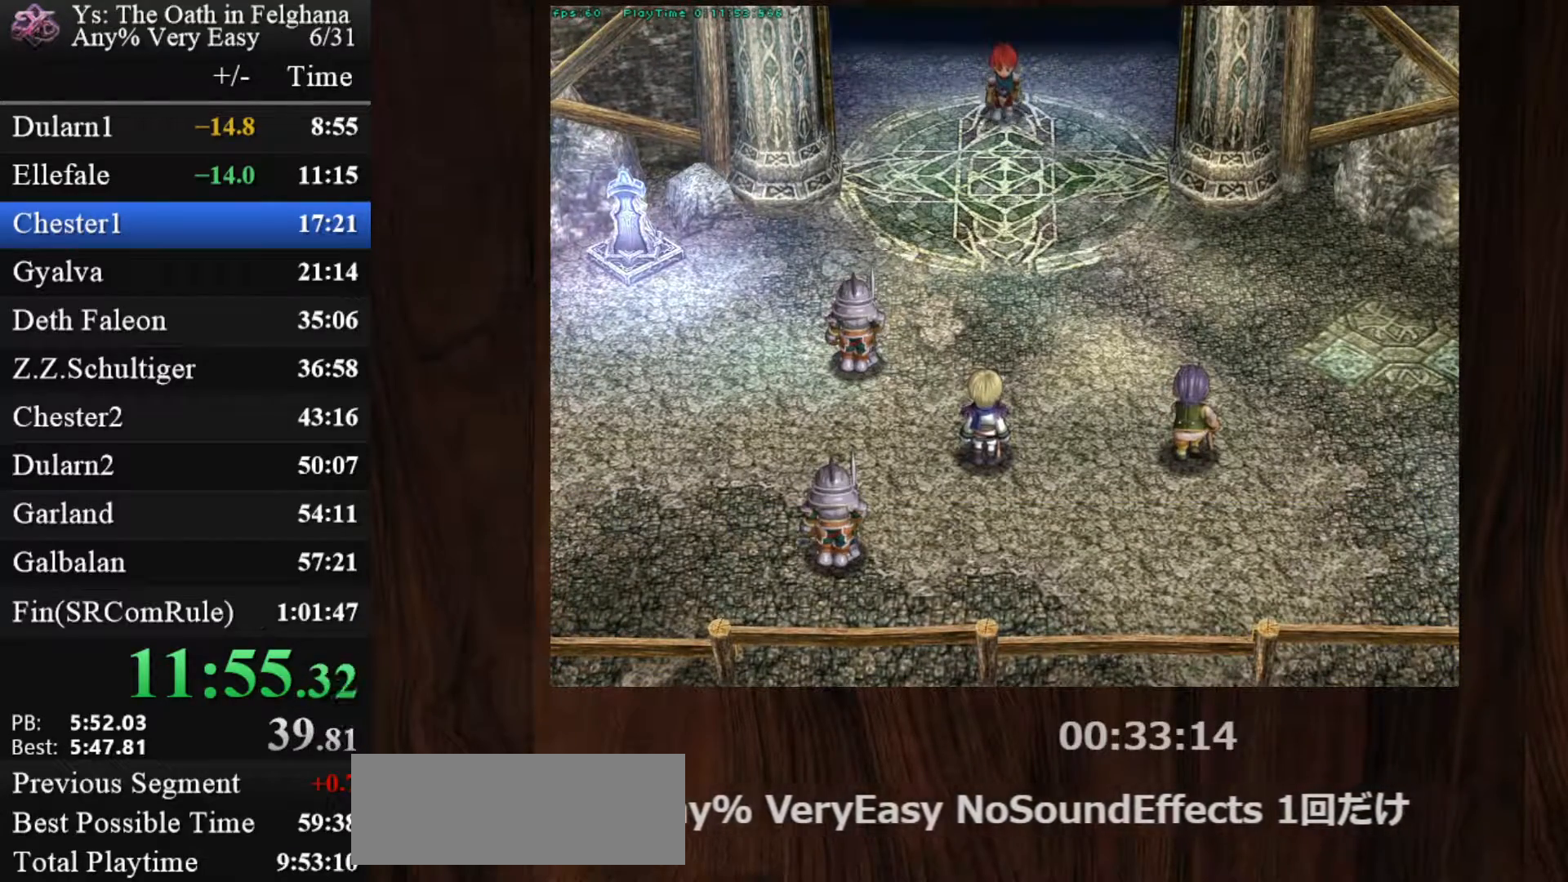
{"keys": ["z"], "mouse": [], "events": [[67, "z", "down"], [250, "z", "up"], [400, "z", "down"]]}
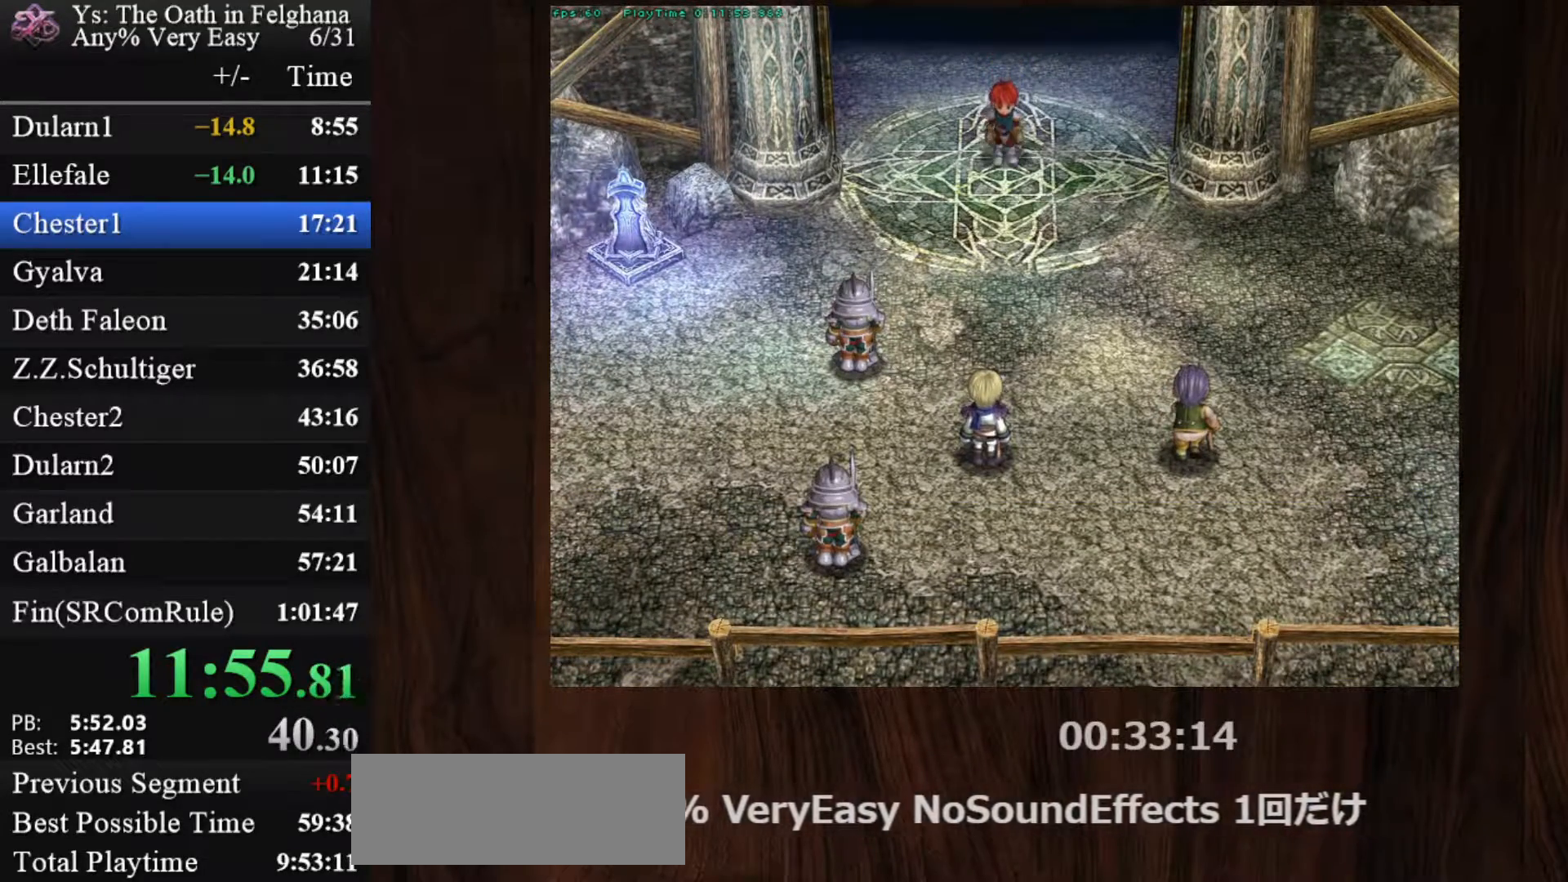
{"keys": [], "mouse": [], "events": [[83, "z", "up"], [233, "z", "down"], [367, "z", "up"]]}
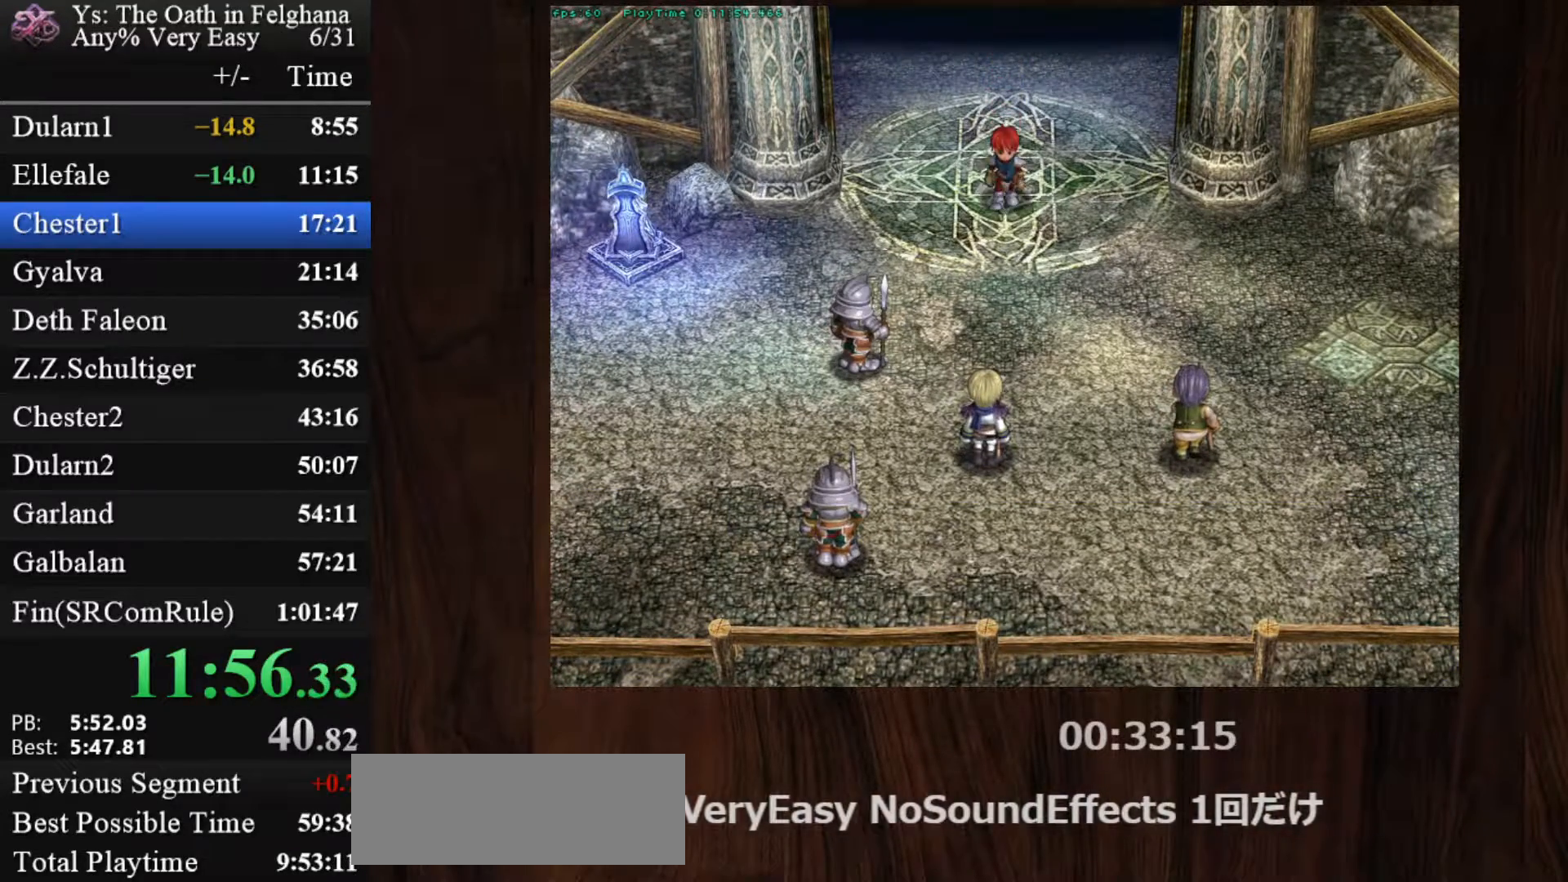
{"keys": ["z"], "mouse": [], "events": [[50, "z", "down"], [200, "z", "up"], [383, "z", "down"]]}